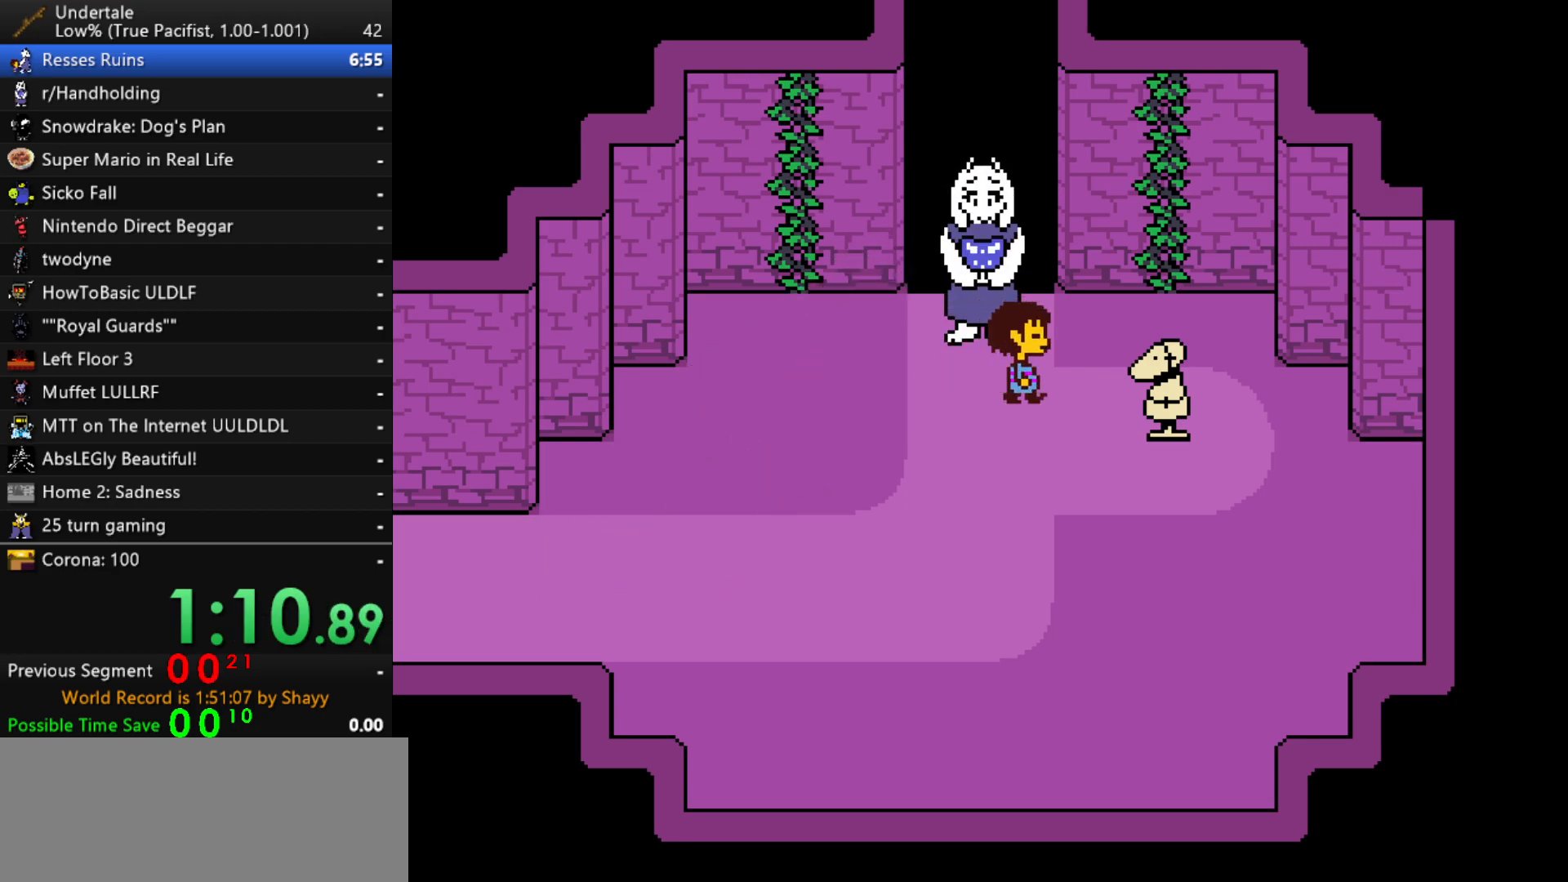
Gameplay with keyboard; each line is a JSON object with the keys held at the frame after it. "events" lists presses ("down") and releases ("up") of "c", "ctrl", "down", "left", "return", "right", "shift", "up", "x" and "z" between this image and that frame as [ms after this image, input, new state], when the widget could be followed in between. No other keys are recorded. Mouse input is not recorded.
{"keys": [], "events": [[100, "return", "down"], [100, "z", "down"], [150, "return", "up"], [150, "z", "up"], [200, "right", "up"], [200, "z", "down"], [283, "z", "up"]]}
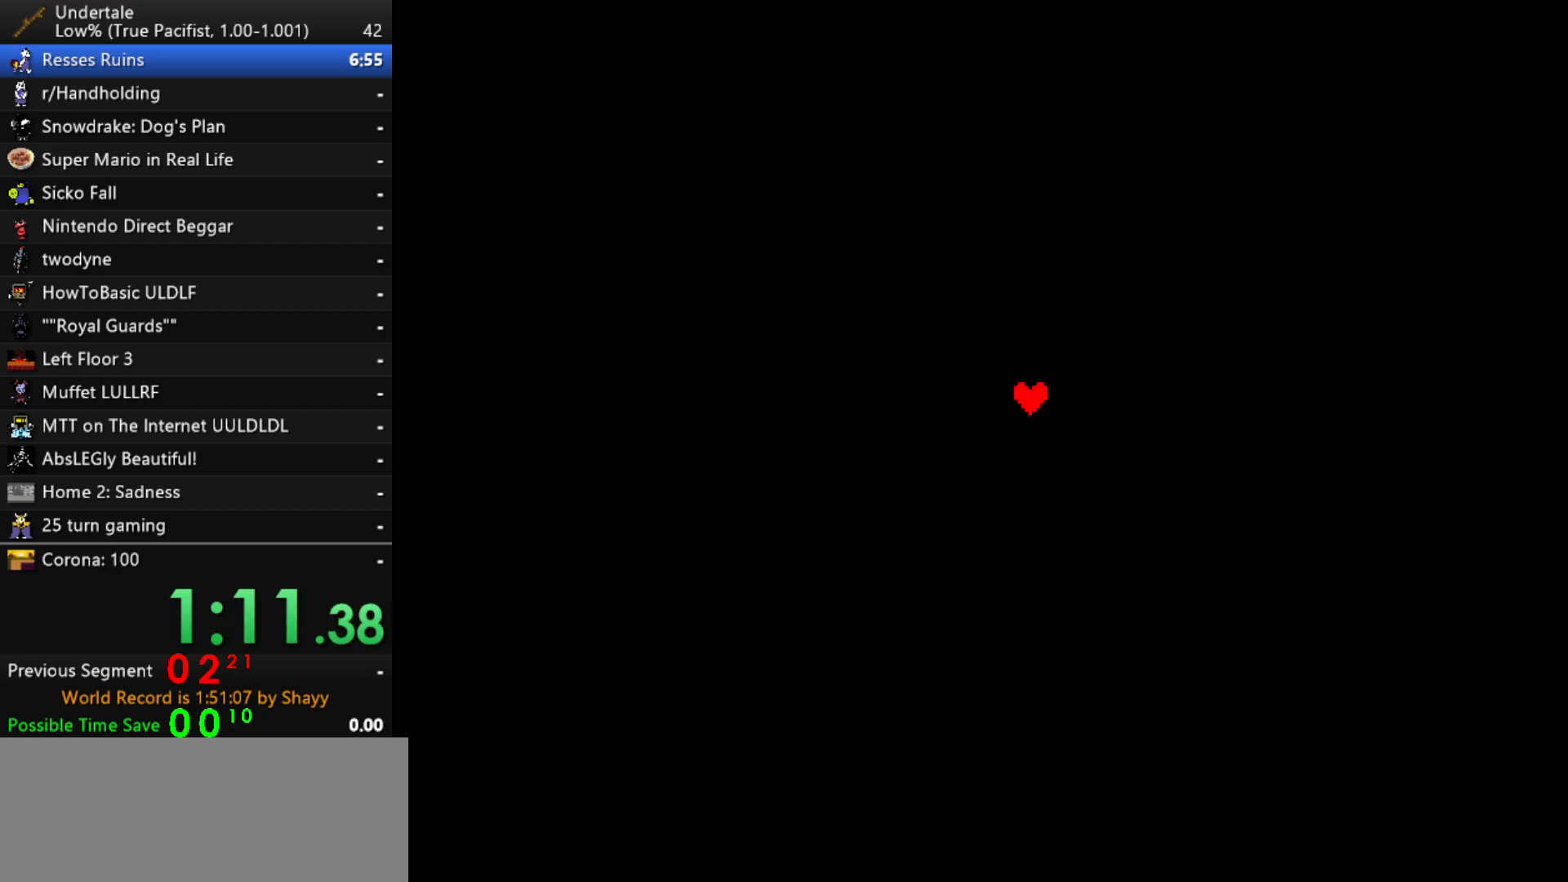
{"keys": [], "events": []}
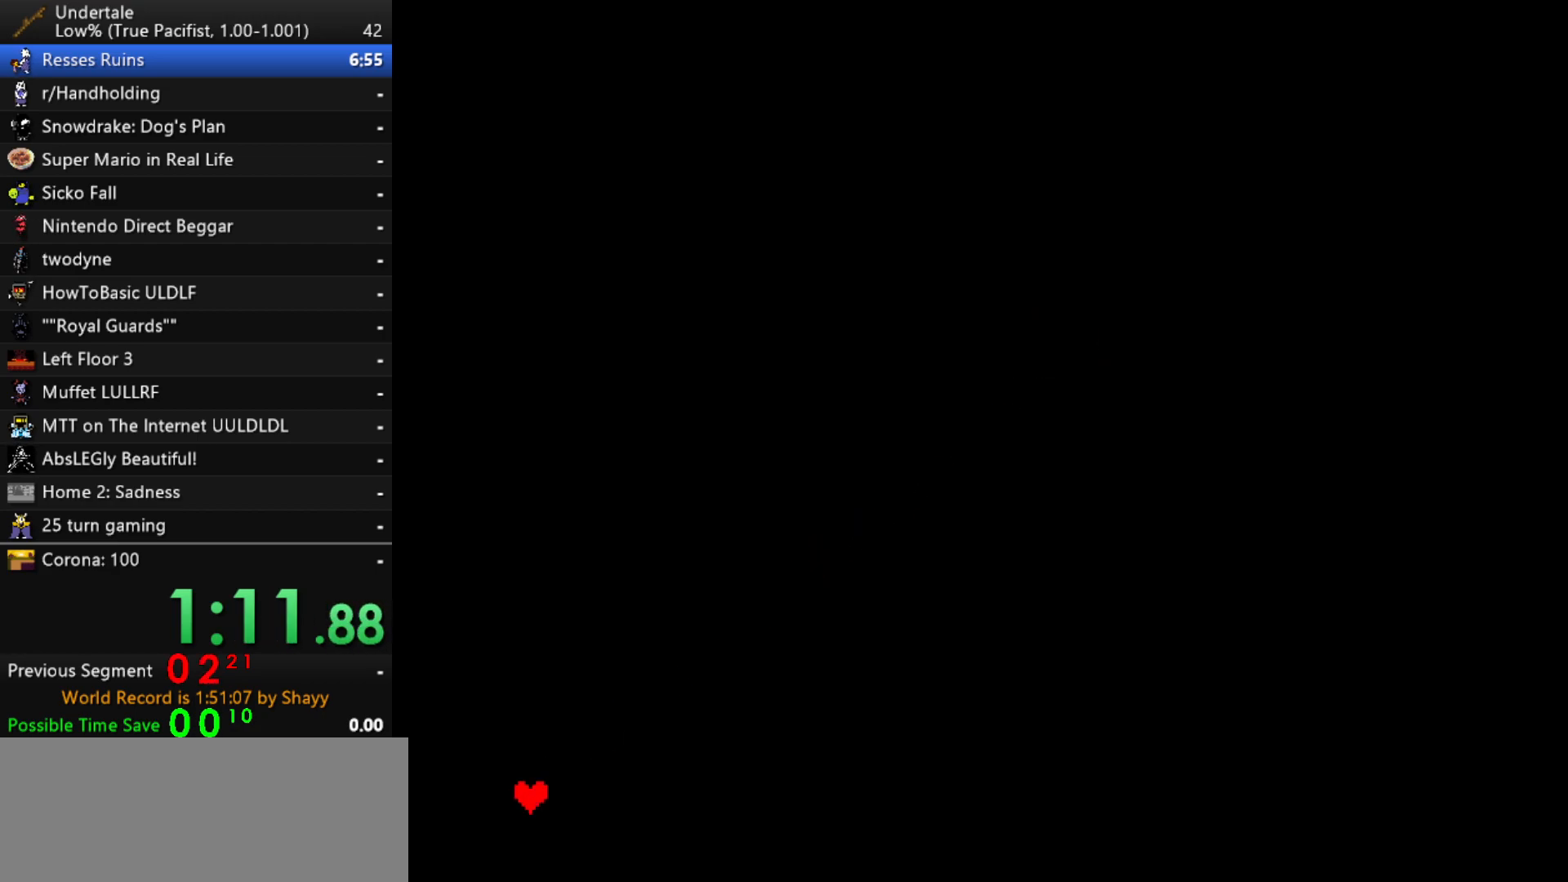
{"keys": [], "events": [[317, "right", "down"], [367, "right", "up"], [417, "z", "down"], [500, "z", "up"]]}
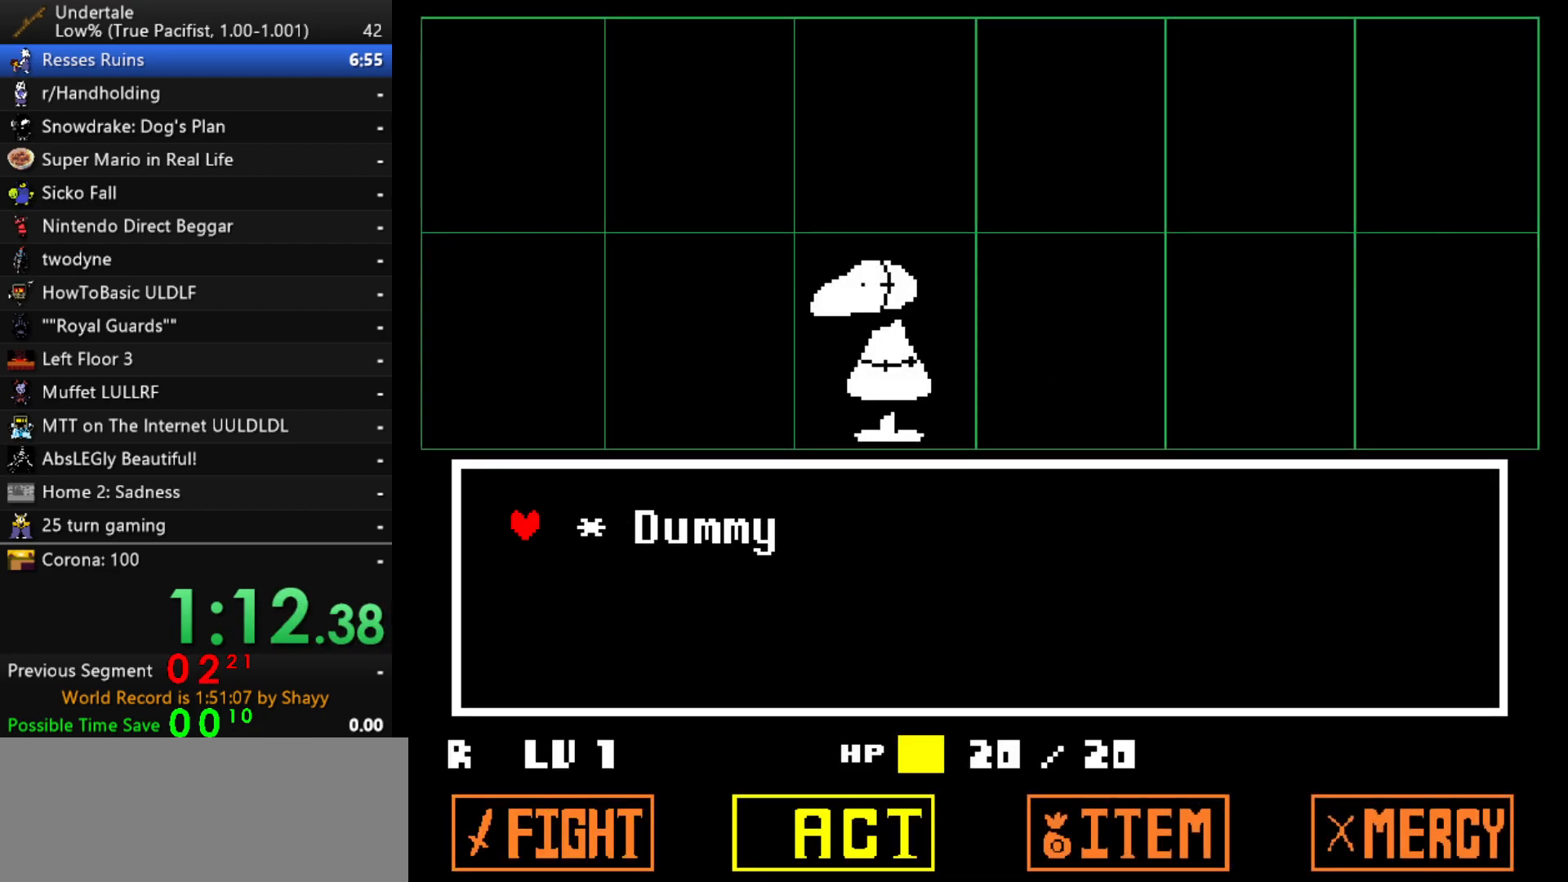
{"keys": ["x"], "events": [[50, "z", "down"], [100, "z", "up"], [200, "z", "down"], [233, "x", "down"], [233, "z", "up"], [283, "z", "down"], [333, "x", "up"], [383, "x", "down"], [383, "z", "up"], [433, "z", "down"], [483, "z", "up"]]}
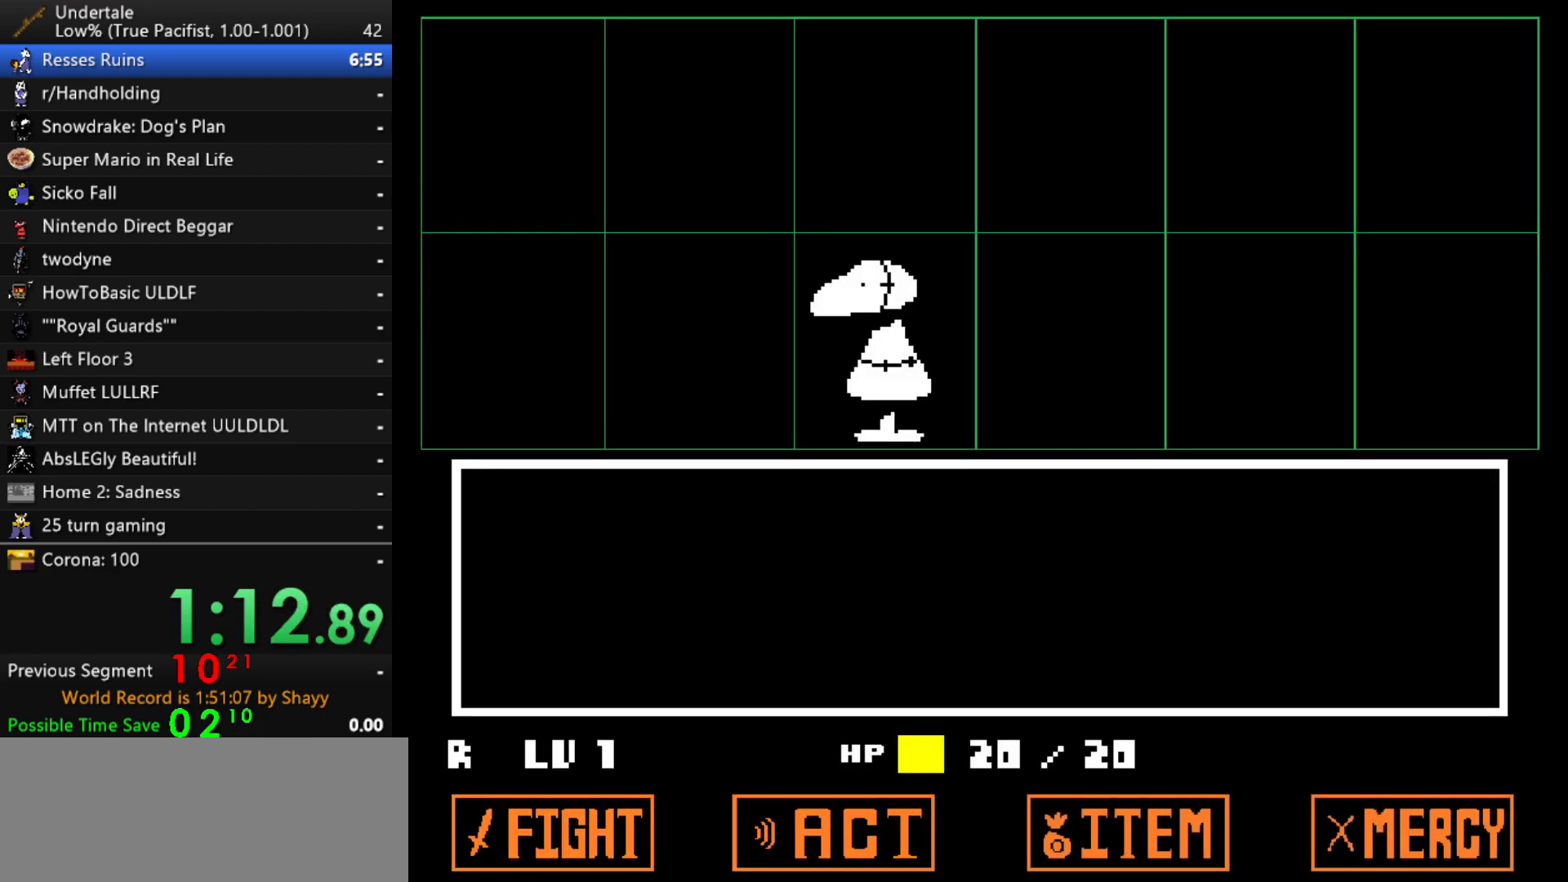
{"keys": ["x"], "events": [[17, "x", "up"], [17, "z", "down"], [67, "x", "down"], [67, "z", "up"], [117, "x", "up"], [117, "z", "down"], [167, "x", "down"], [167, "z", "up"], [217, "x", "up"], [217, "z", "down"], [267, "x", "down"], [267, "z", "up"], [300, "z", "down"], [350, "z", "up"], [400, "x", "up"], [400, "z", "down"], [450, "x", "down"], [500, "z", "up"]]}
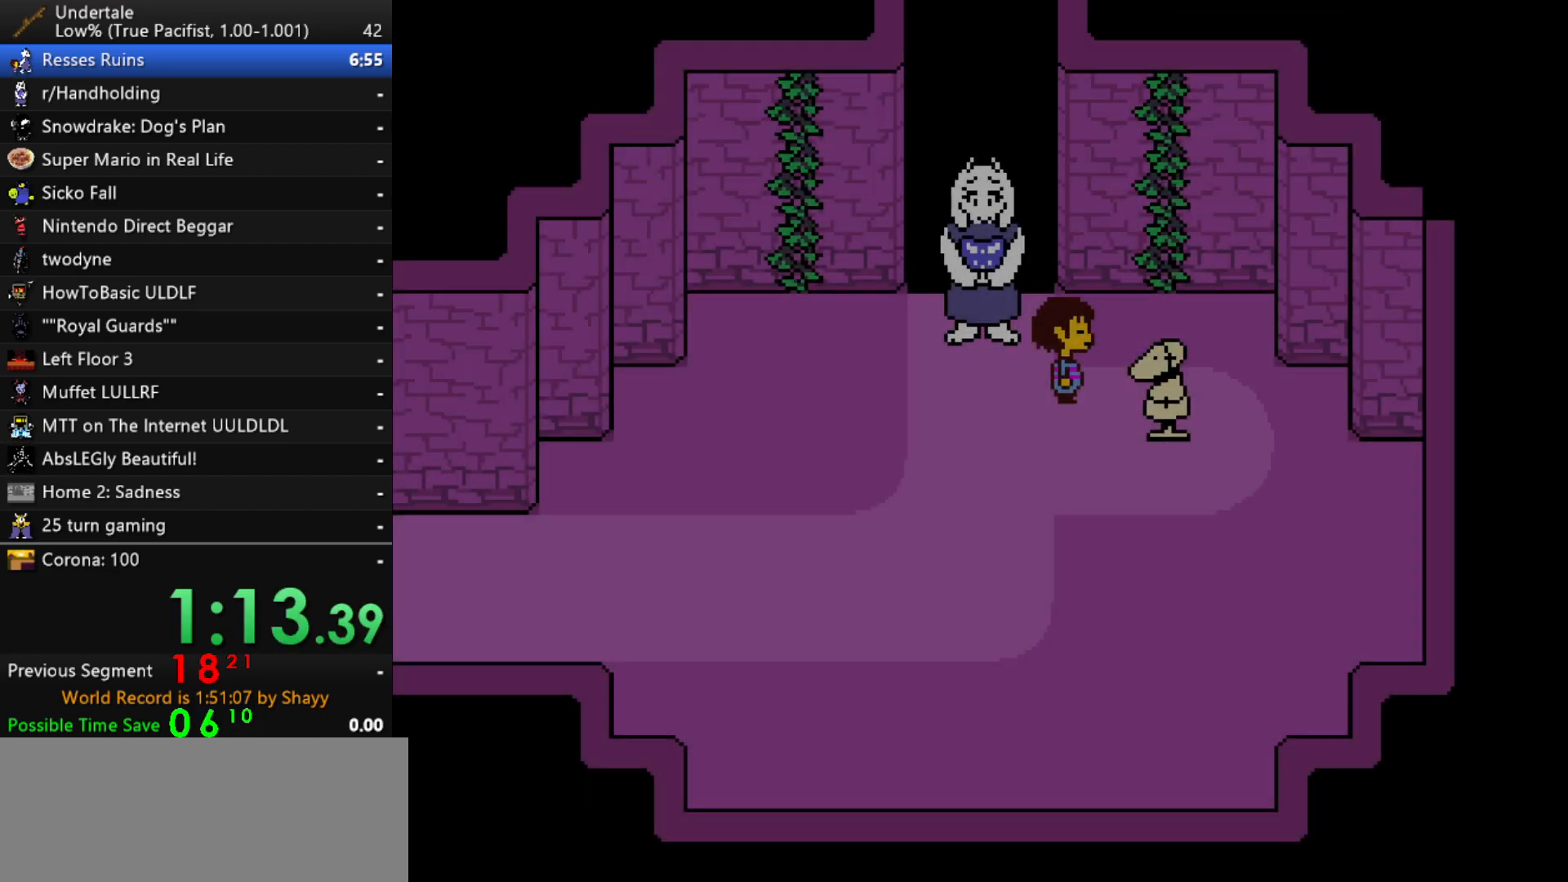
{"keys": ["left", "up"], "events": [[33, "x", "up"], [133, "left", "down"], [133, "up", "down"], [183, "z", "down"], [233, "x", "down"], [267, "z", "up"], [367, "x", "up"], [367, "z", "down"], [417, "x", "down"], [467, "x", "up"], [500, "z", "up"]]}
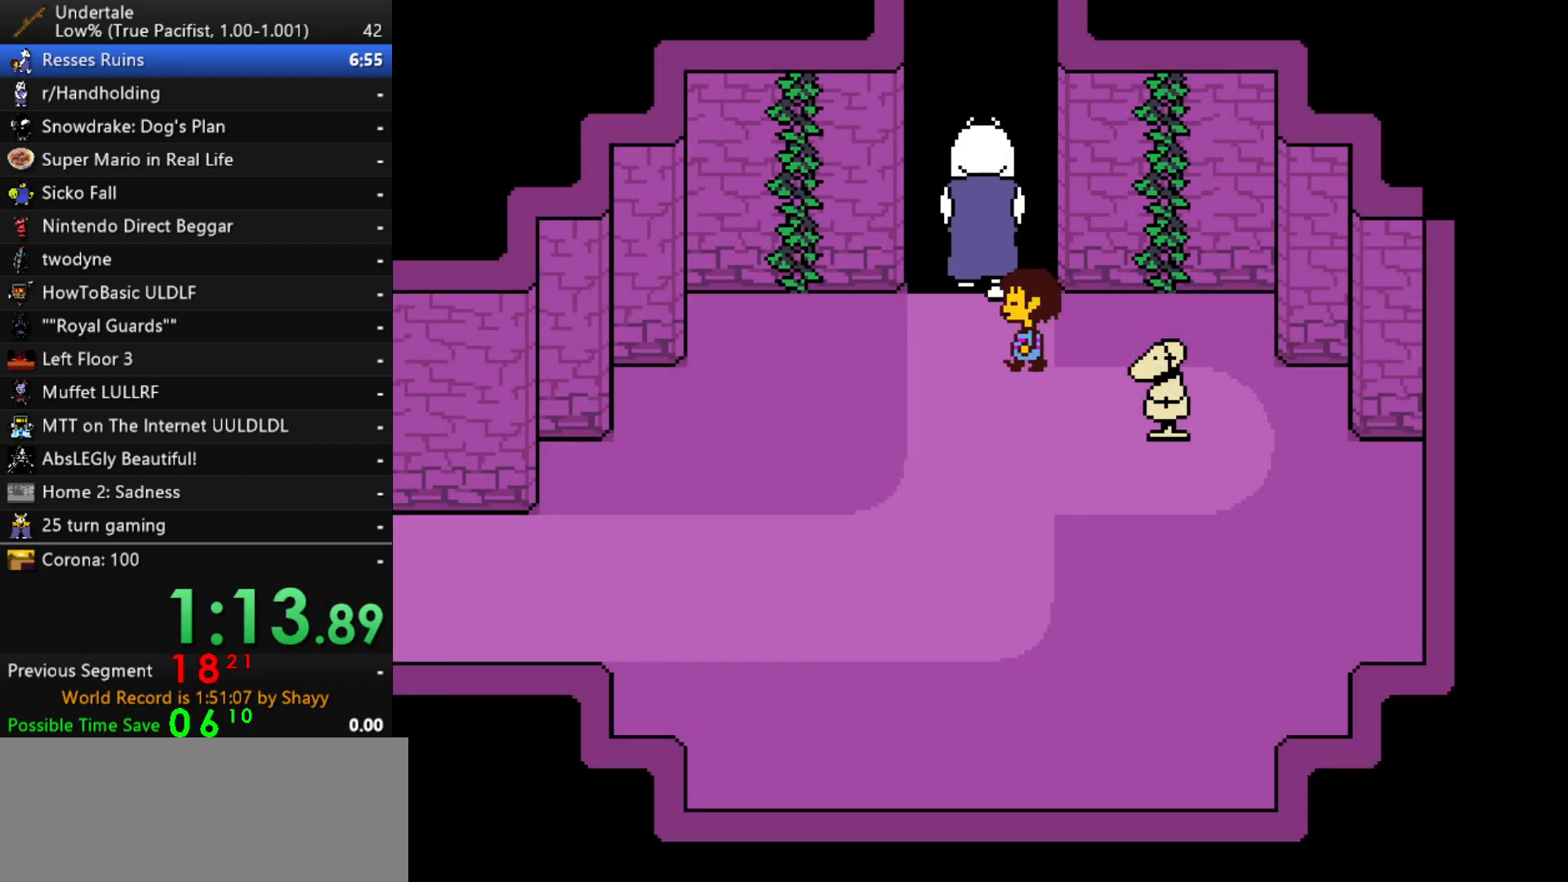
{"keys": ["up", "x"], "events": [[100, "left", "up"], [150, "z", "down"], [200, "x", "down"], [200, "z", "up"], [250, "z", "down"], [283, "z", "up"], [333, "x", "up"], [333, "z", "down"], [383, "x", "down"], [383, "z", "up"]]}
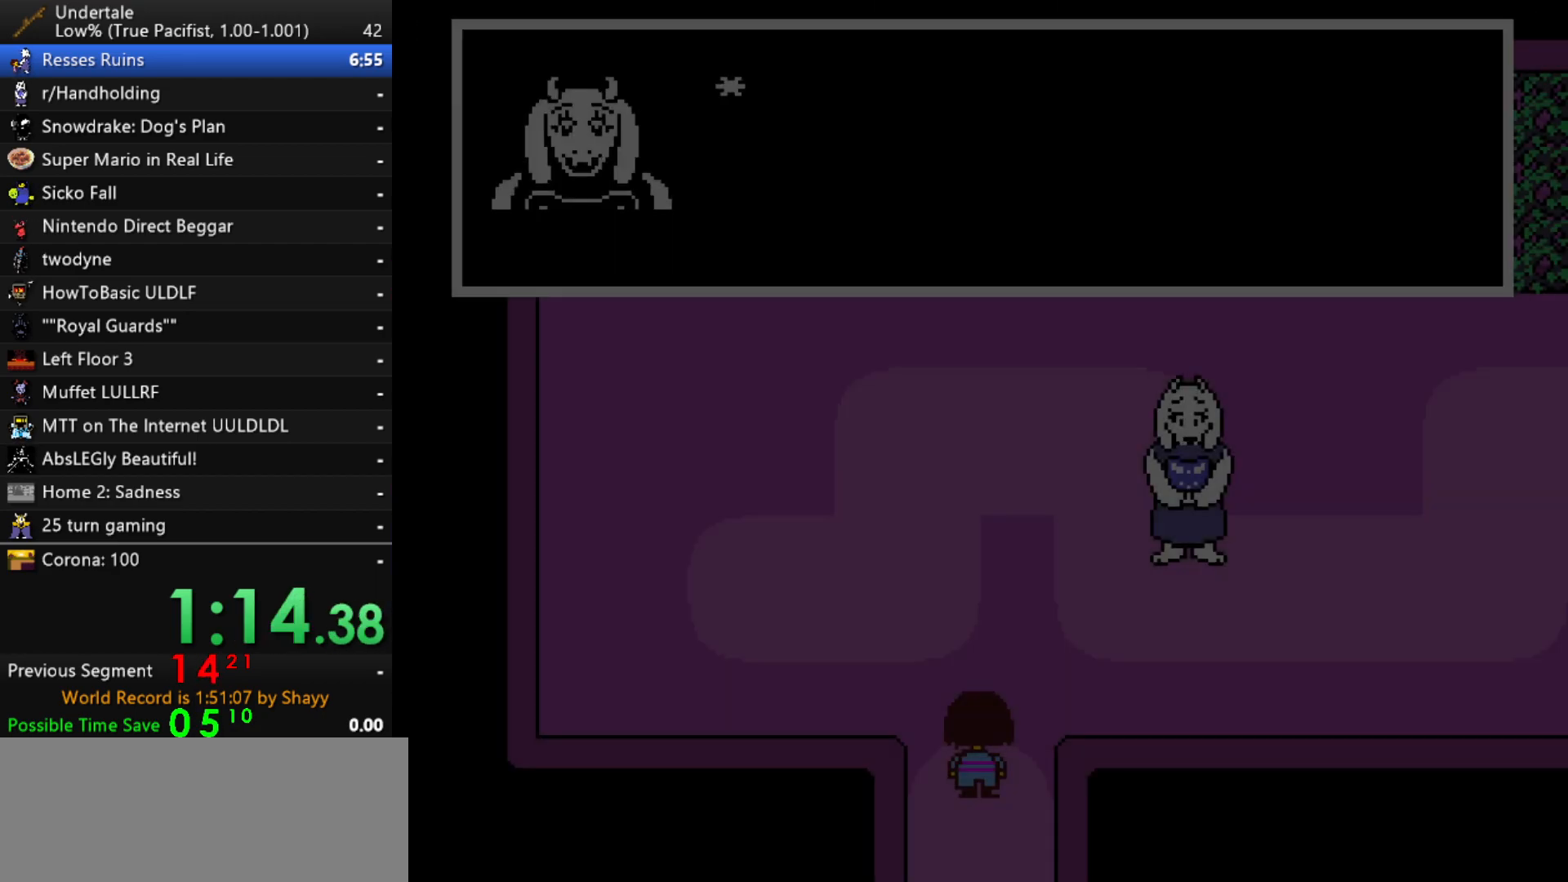
{"keys": ["right", "up"], "events": [[33, "x", "up"], [67, "right", "down"], [67, "x", "down"], [117, "x", "up"], [117, "z", "down"], [167, "x", "down"], [167, "z", "up"], [217, "x", "up"], [217, "z", "down"], [250, "z", "up"]]}
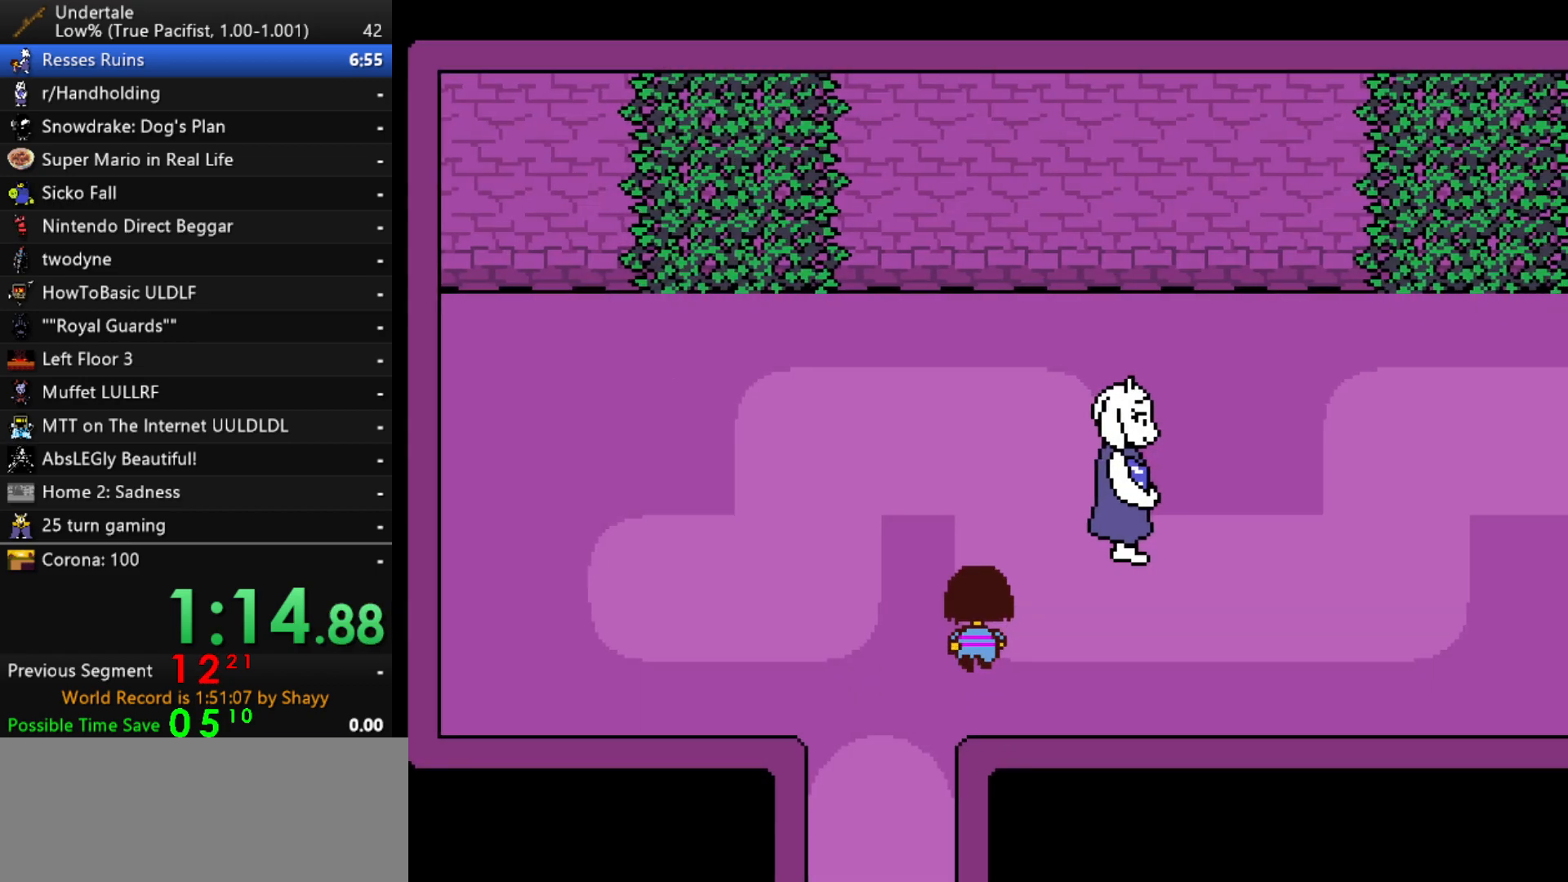
{"keys": ["right"], "events": [[367, "up", "up"]]}
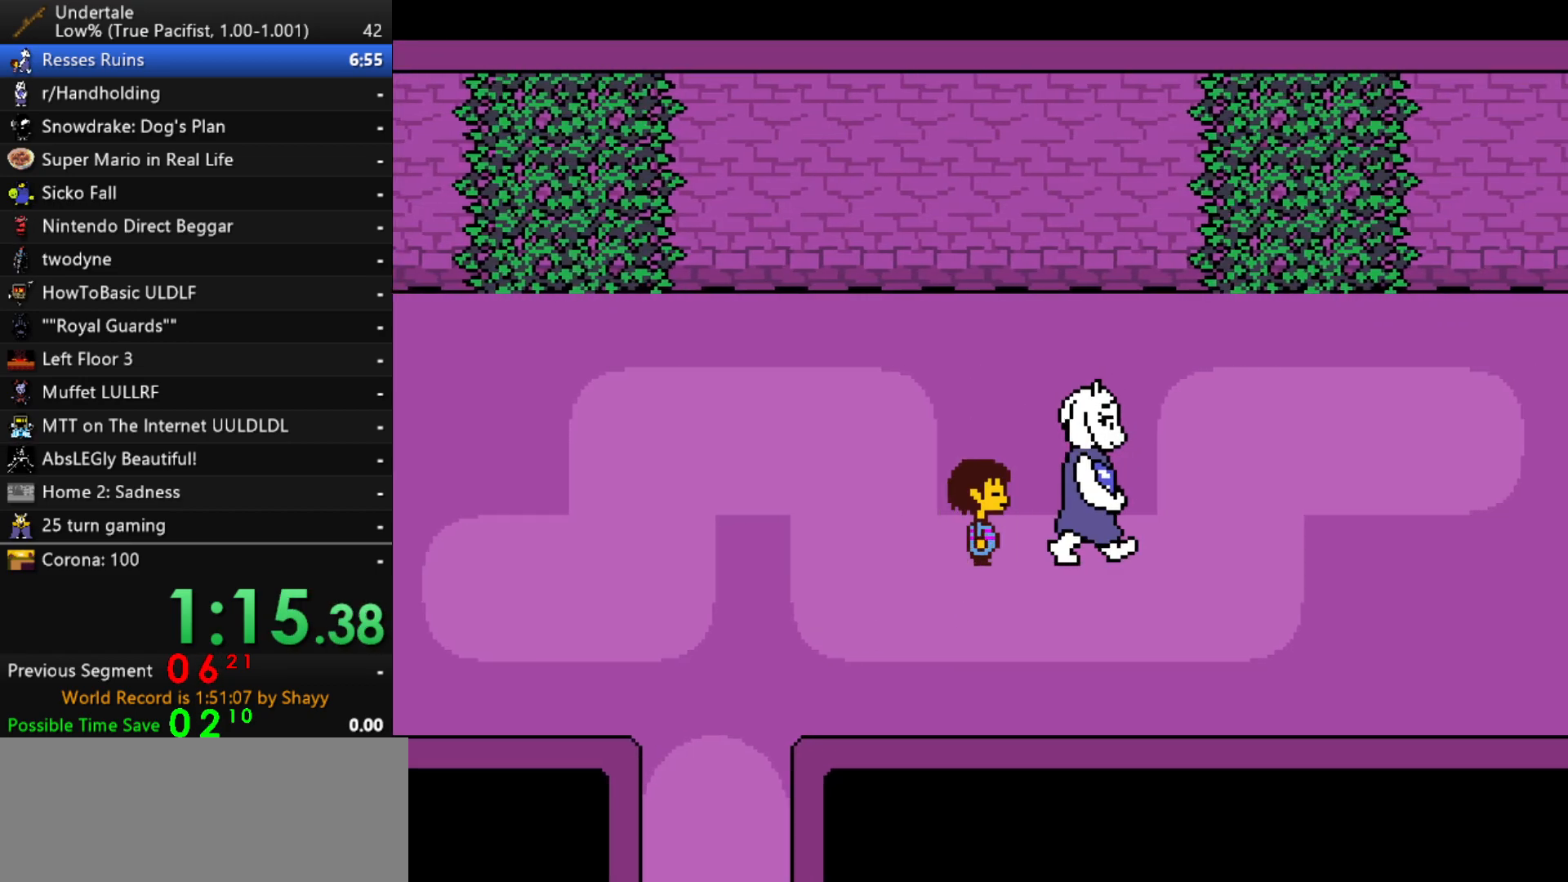
{"keys": ["right"], "events": []}
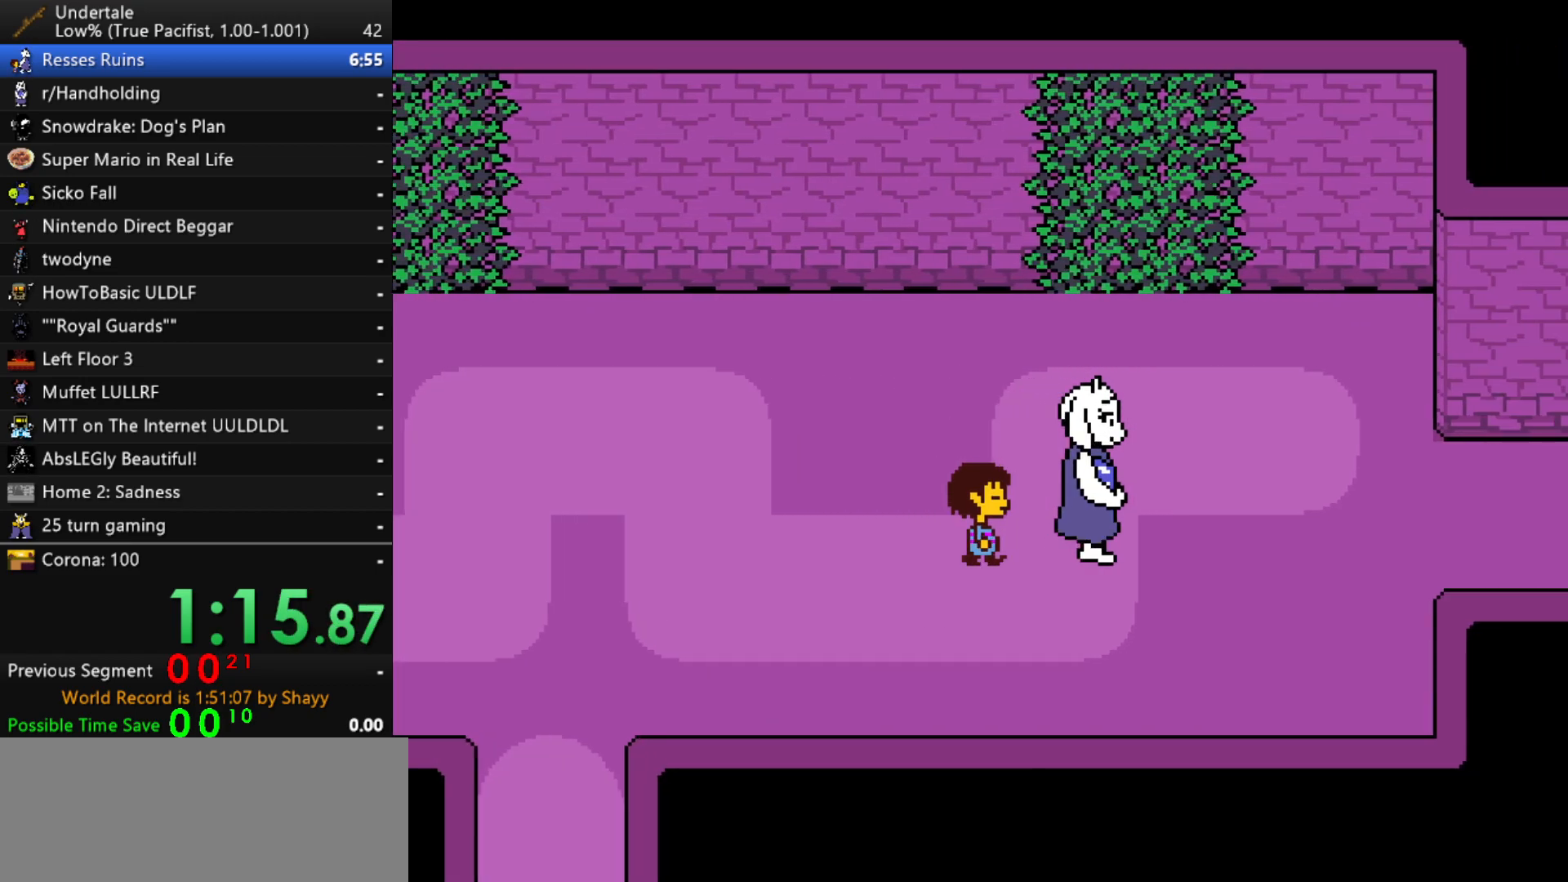
{"keys": ["right"], "events": []}
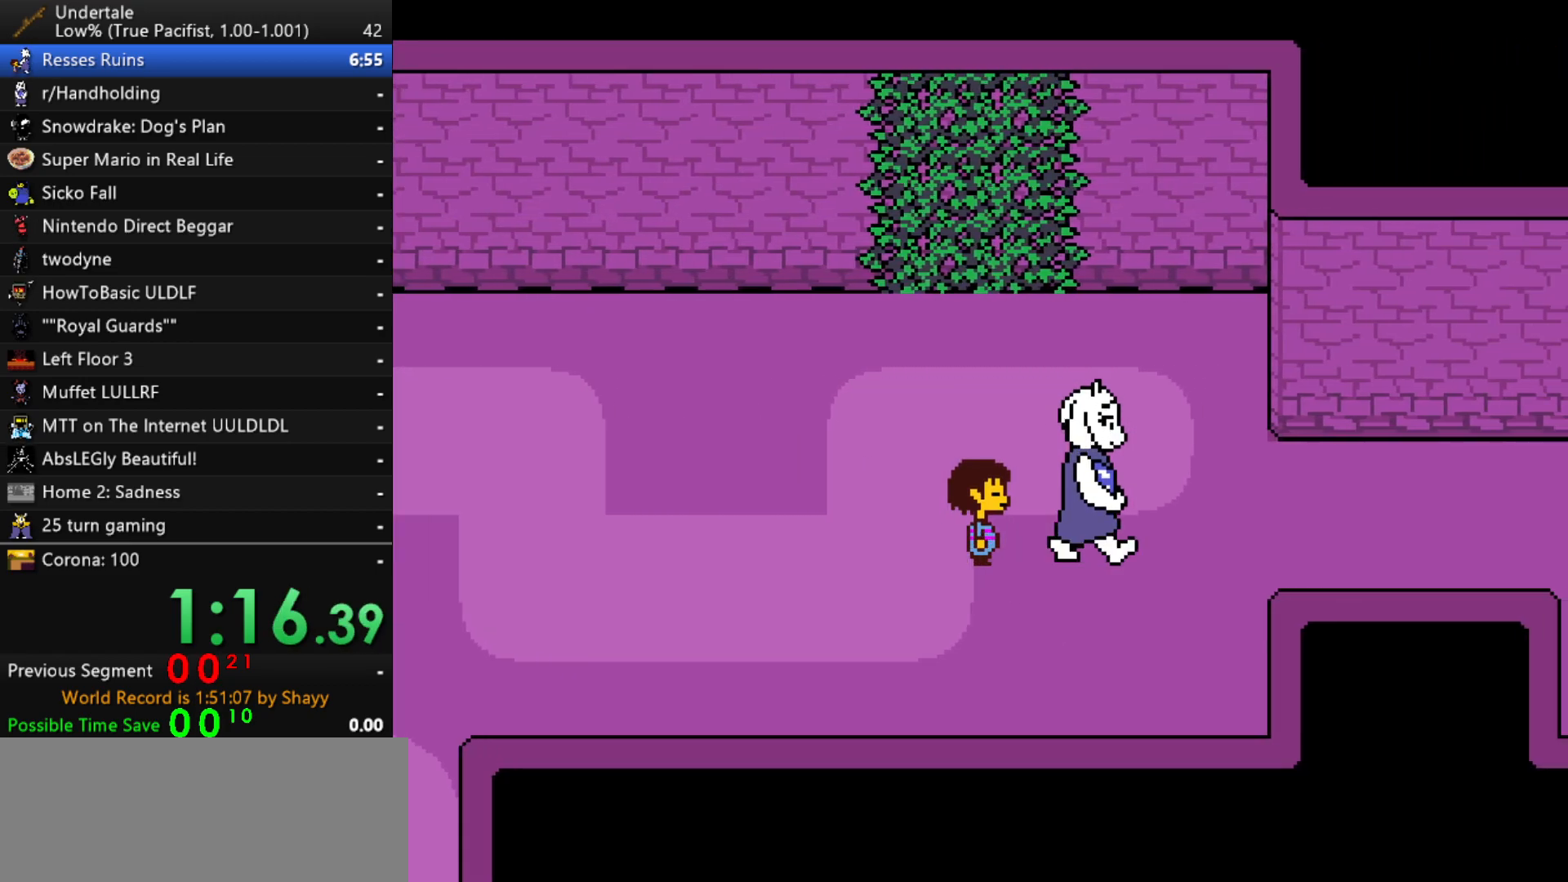
{"keys": ["right"], "events": []}
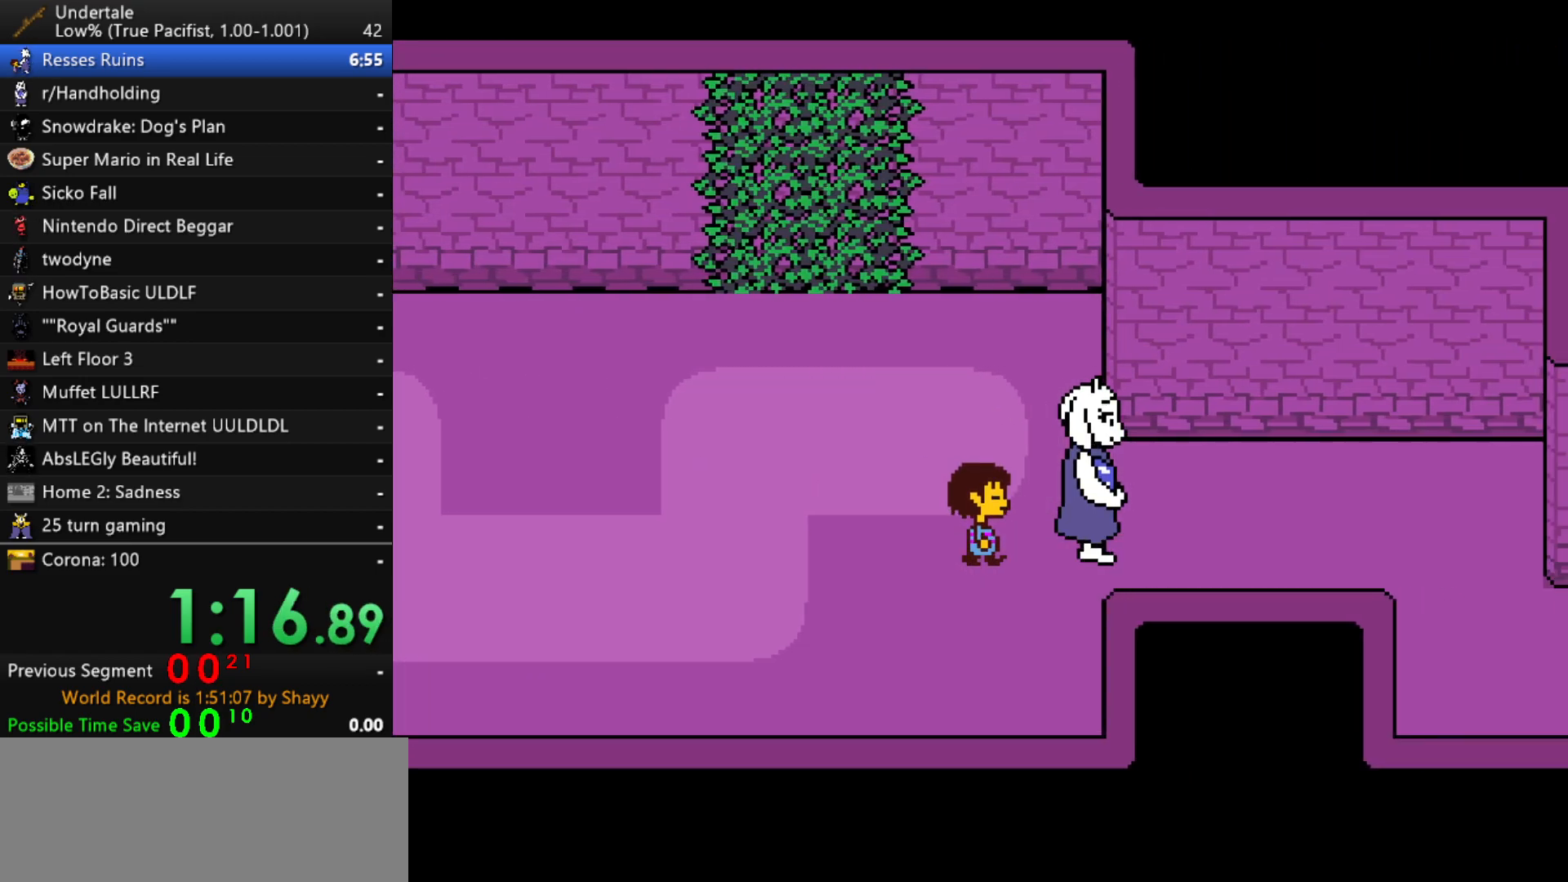
{"keys": ["down", "right"], "events": [[433, "down", "down"]]}
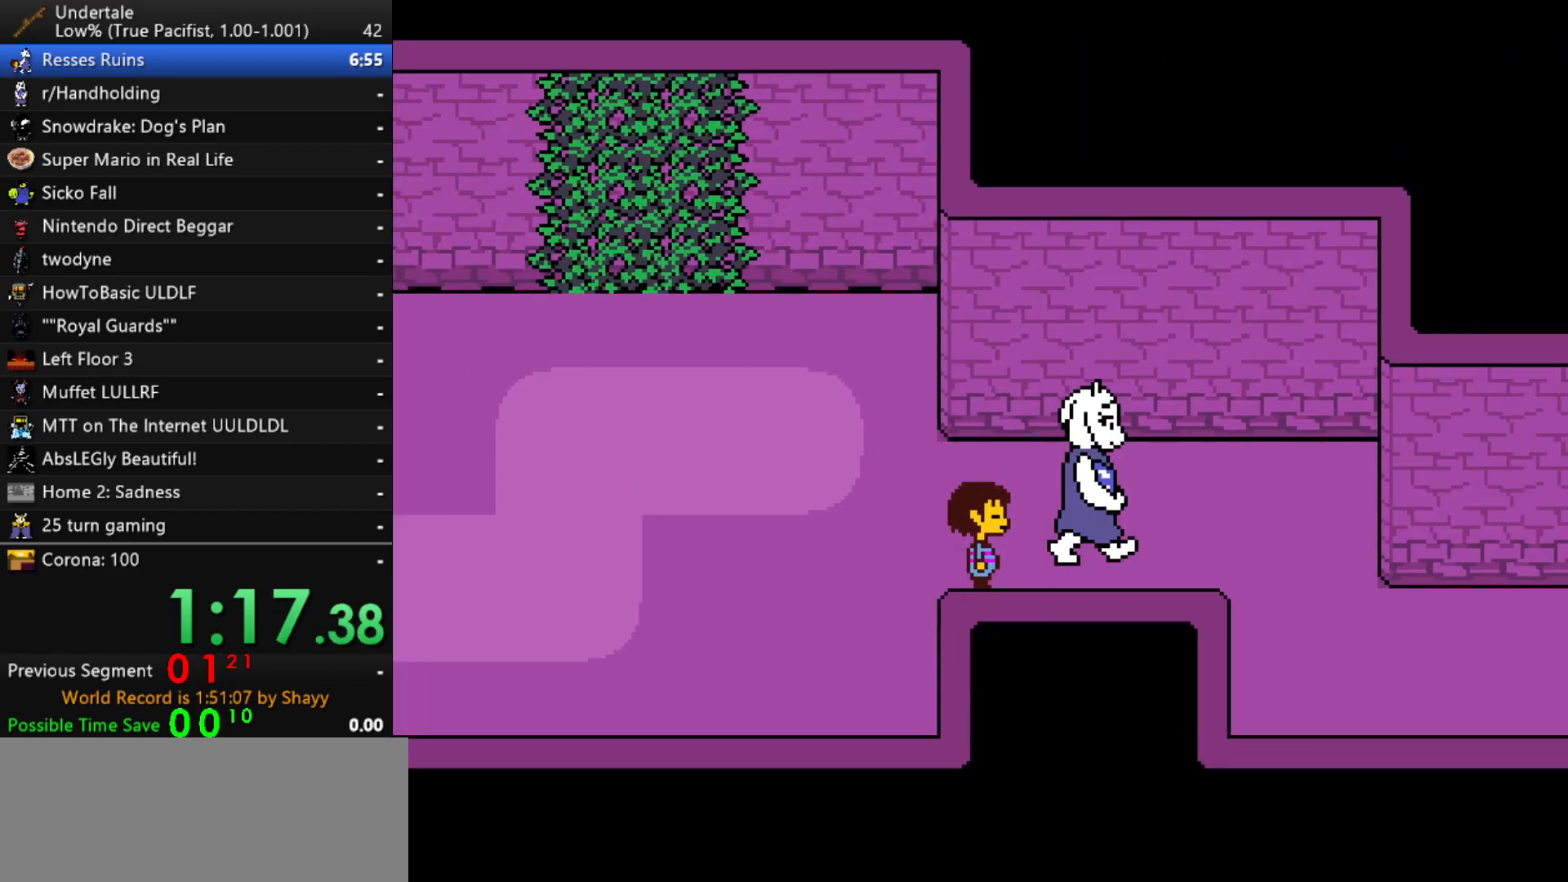
{"keys": ["down", "right"], "events": []}
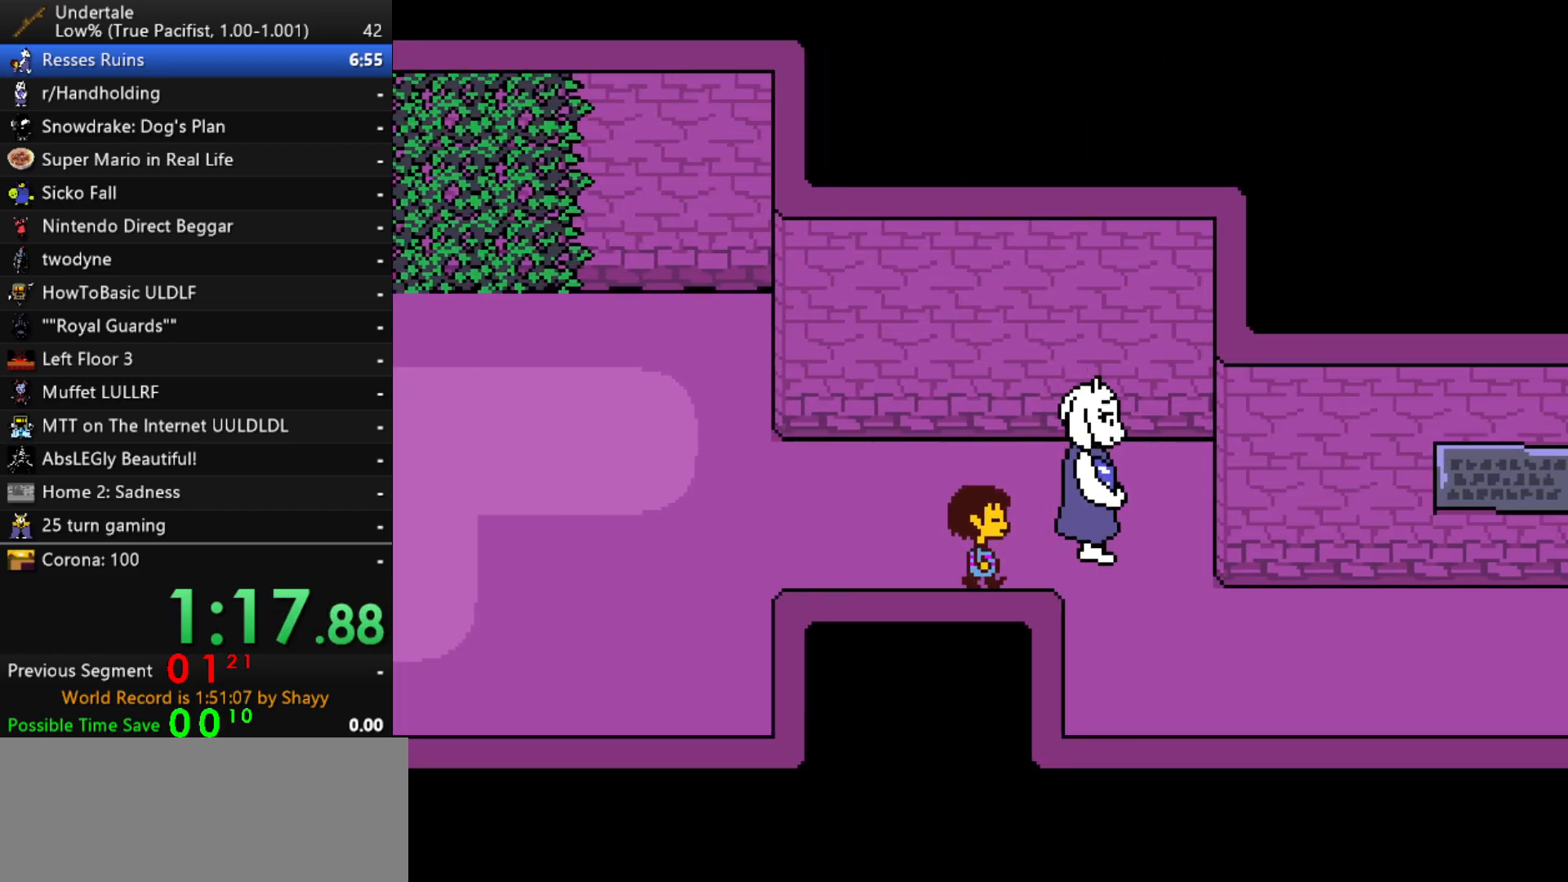
{"keys": ["down", "right"], "events": []}
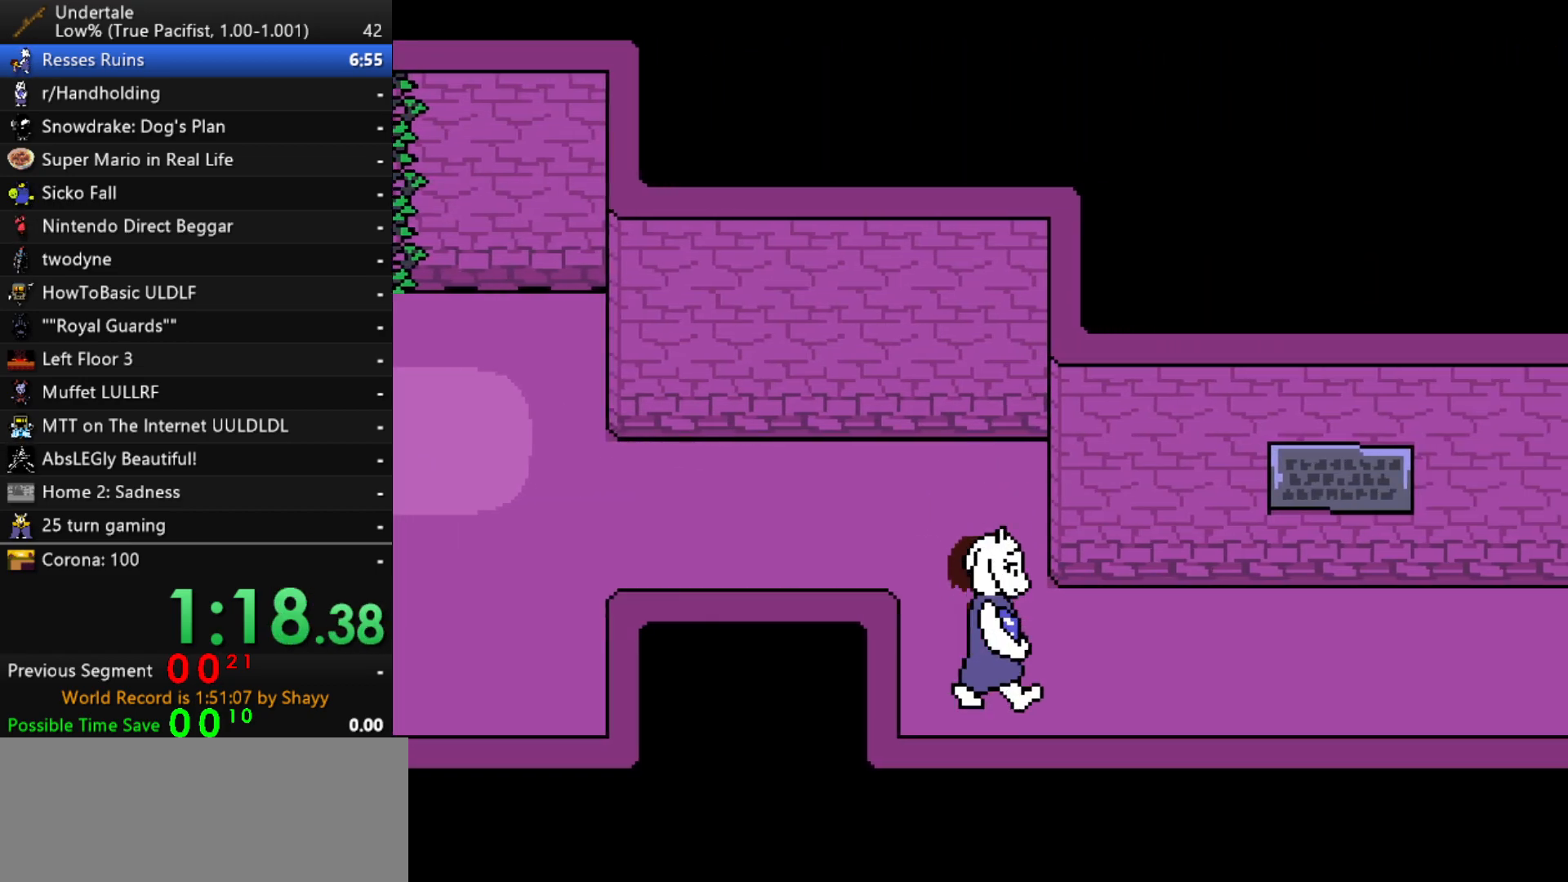
{"keys": ["right"], "events": [[100, "down", "up"]]}
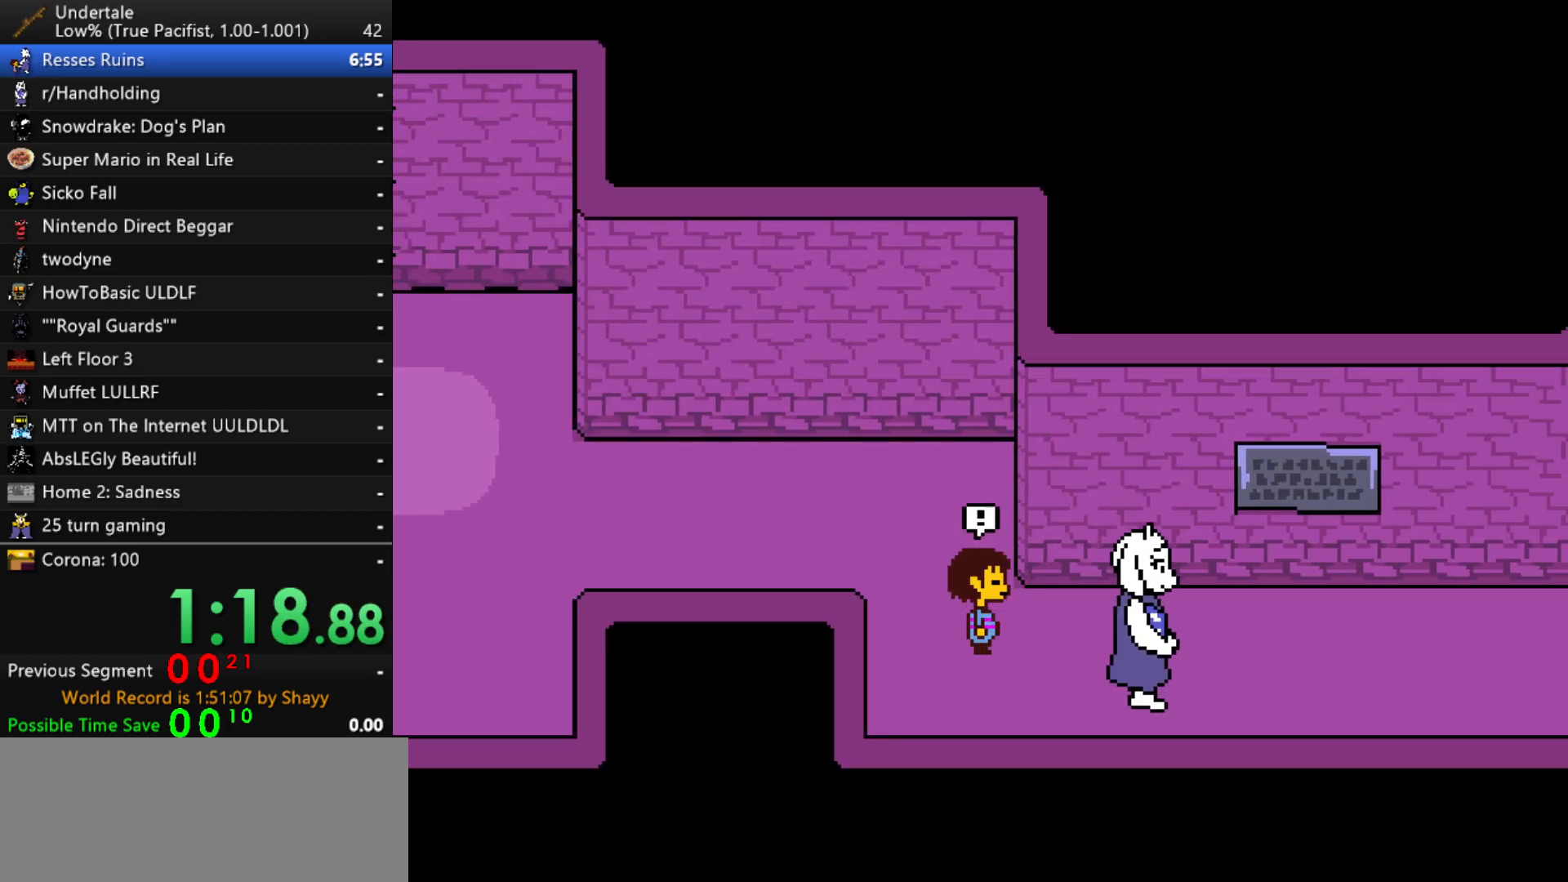
{"keys": [], "events": [[67, "right", "up"]]}
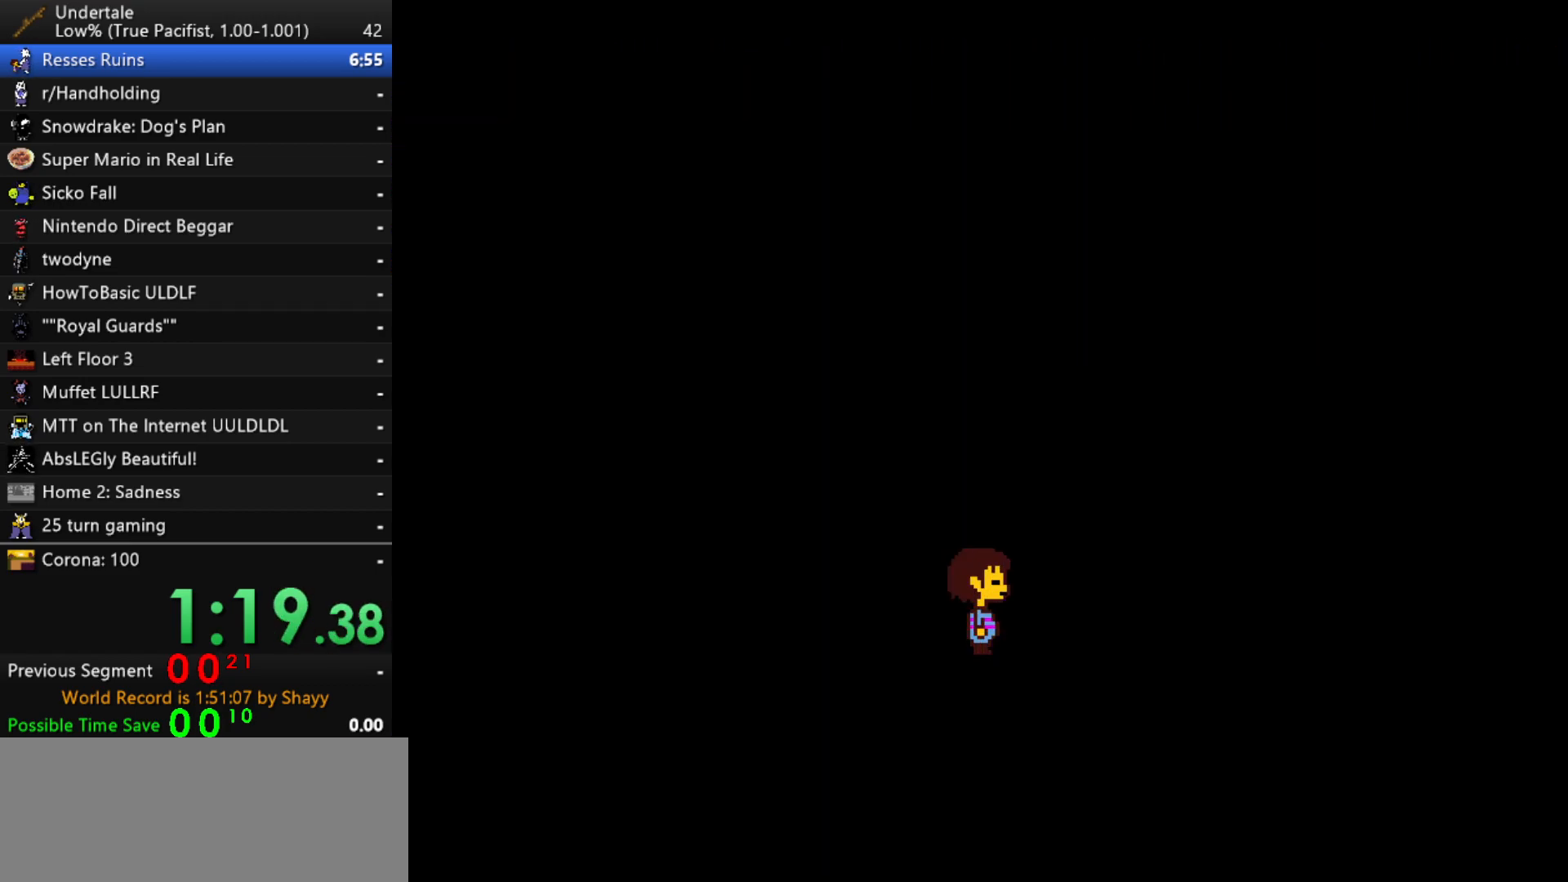
{"keys": [], "events": []}
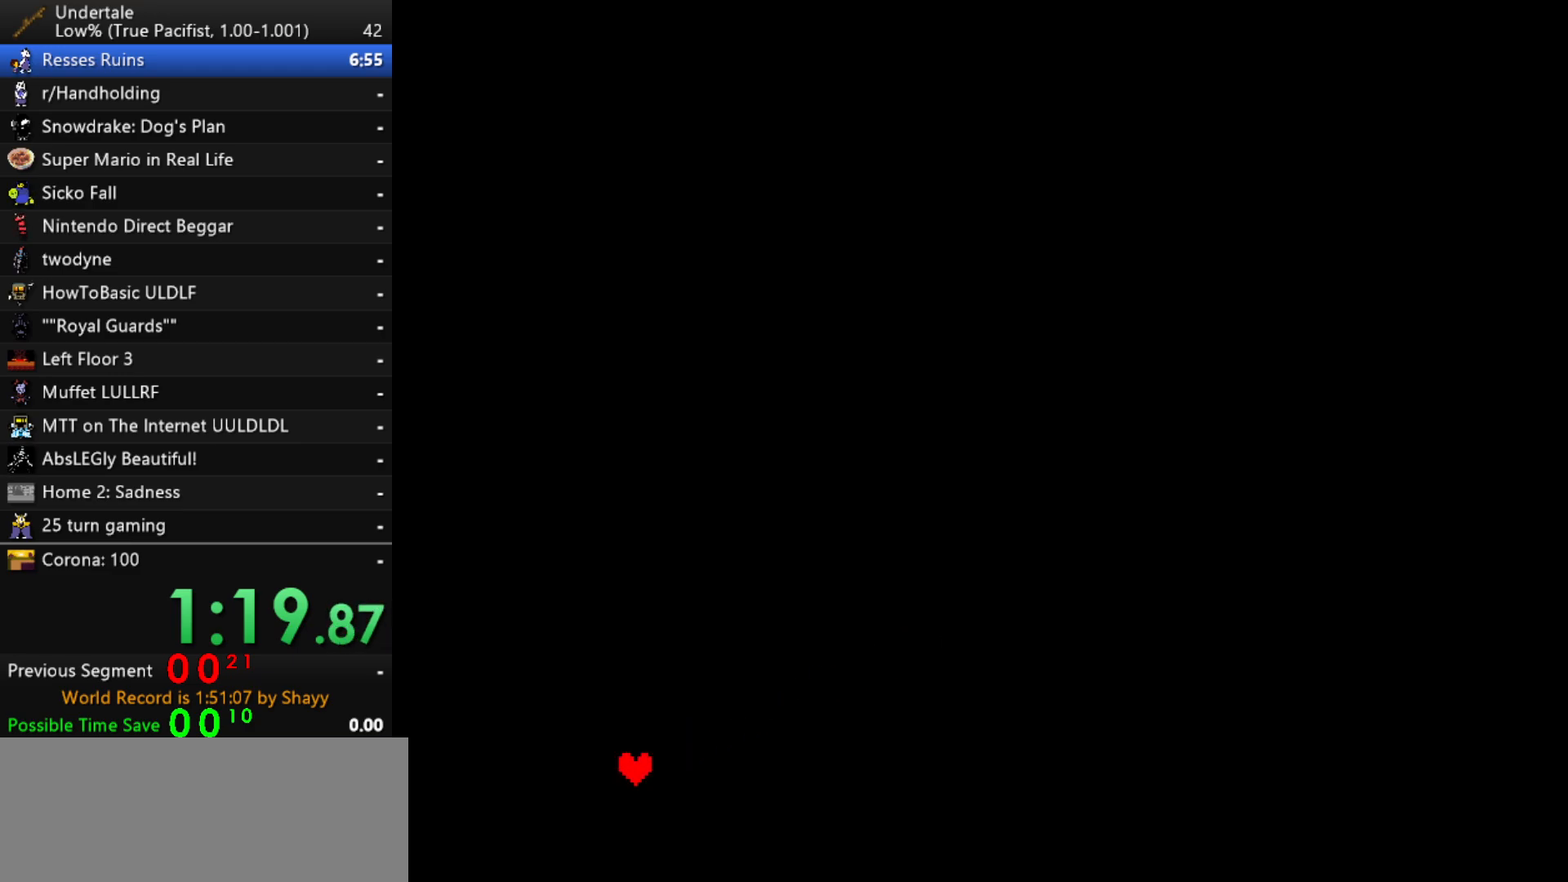
{"keys": ["down"], "events": [[333, "left", "down"], [383, "left", "up"], [383, "z", "down"], [483, "down", "down"], [483, "z", "up"]]}
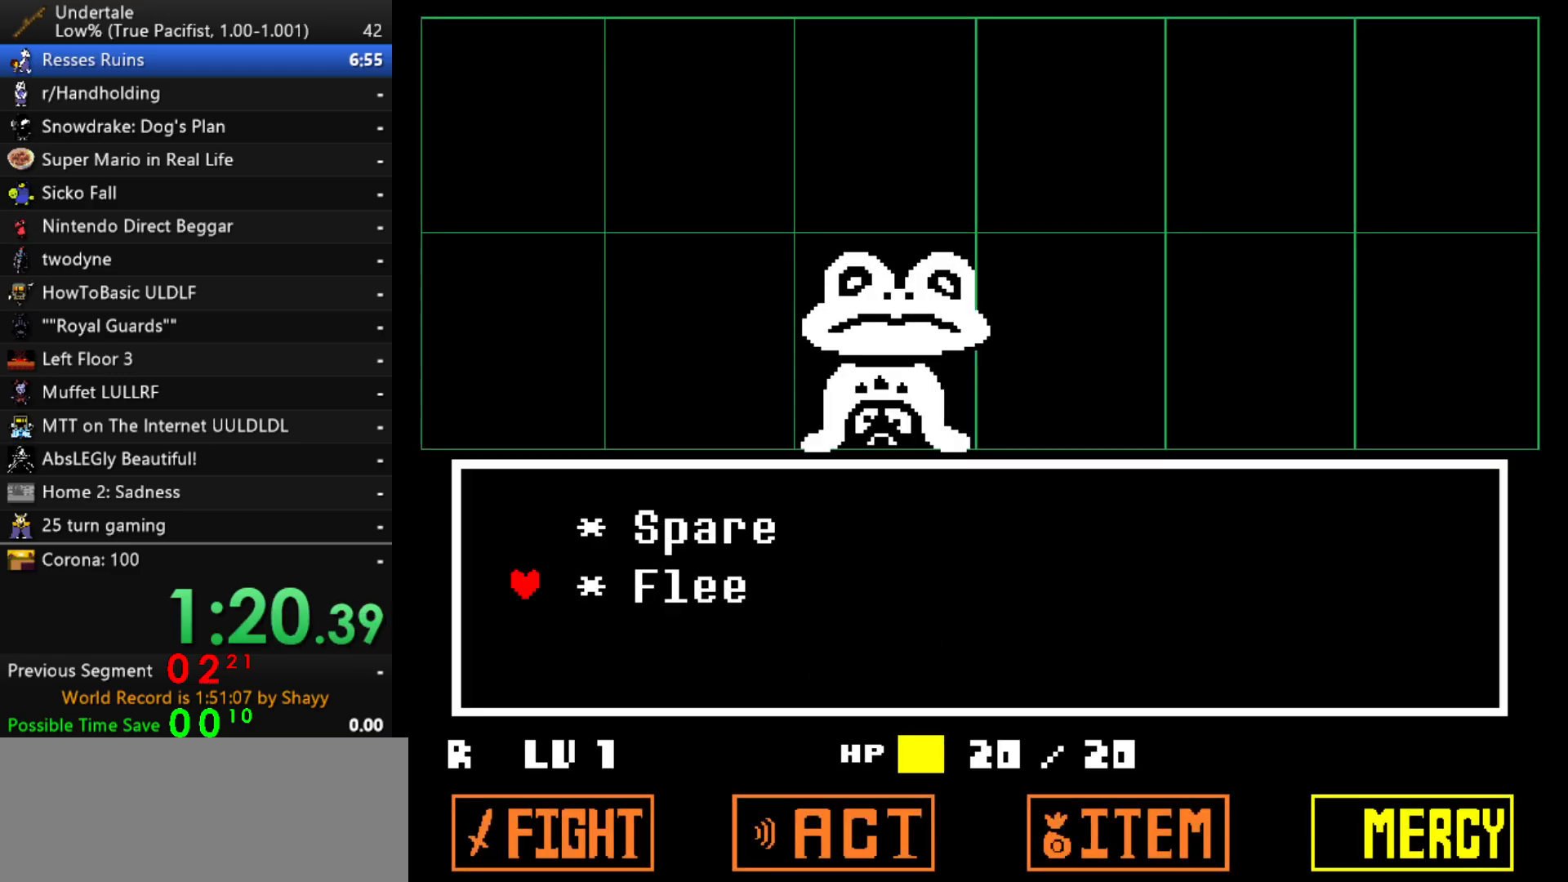
{"keys": ["right"], "events": [[33, "down", "up"], [33, "z", "down"], [67, "z", "up"], [117, "z", "down"], [217, "z", "up"], [450, "right", "down"]]}
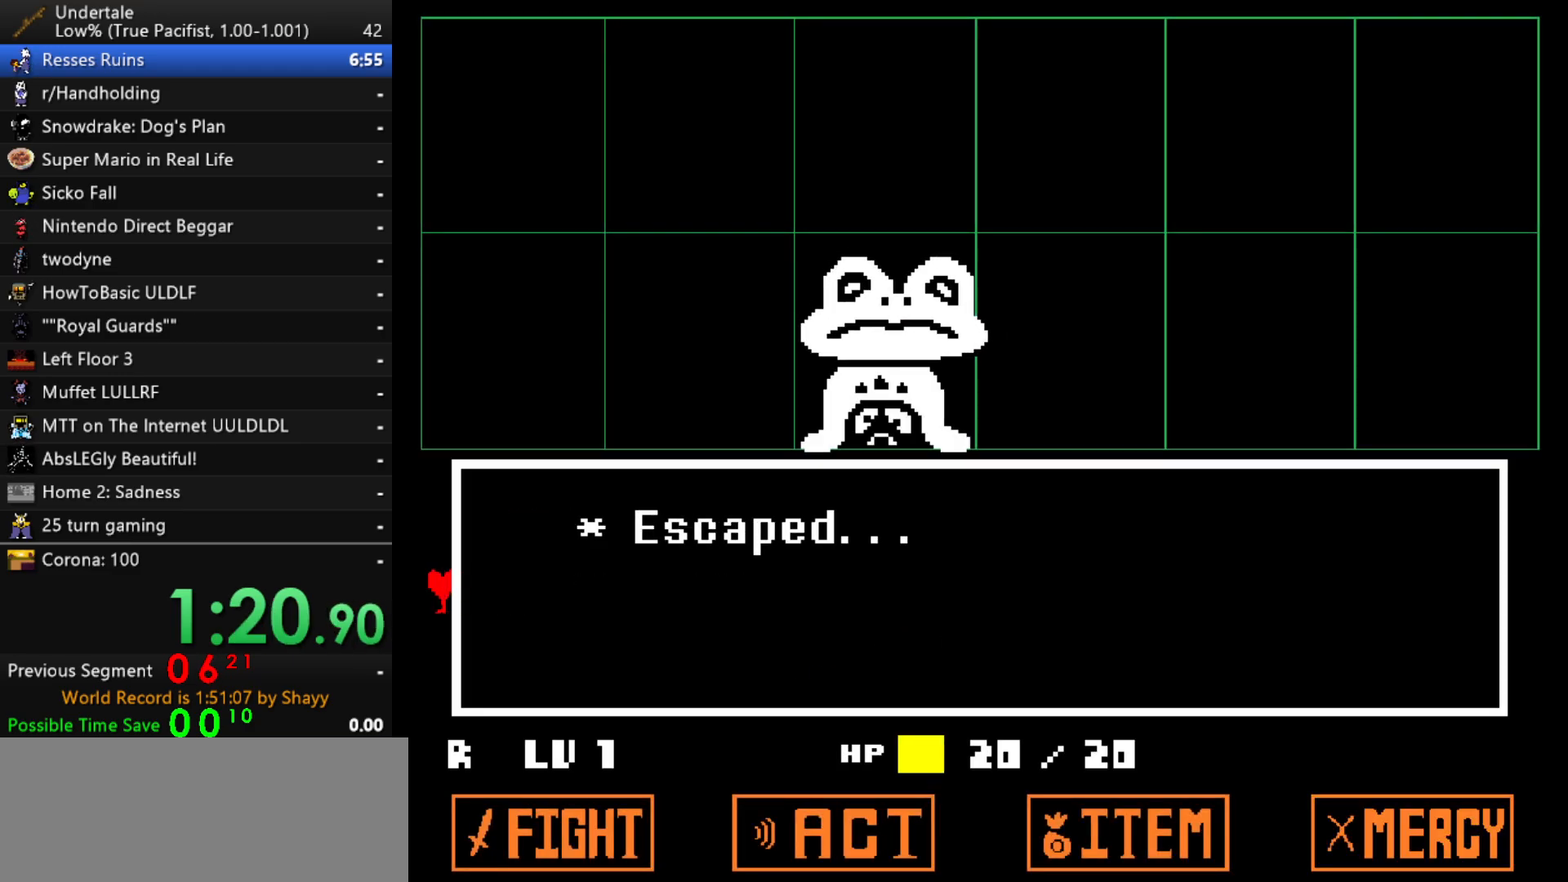
{"keys": ["right", "z"], "events": [[183, "z", "down"], [233, "z", "up"], [317, "z", "down"], [367, "z", "up"], [467, "z", "down"]]}
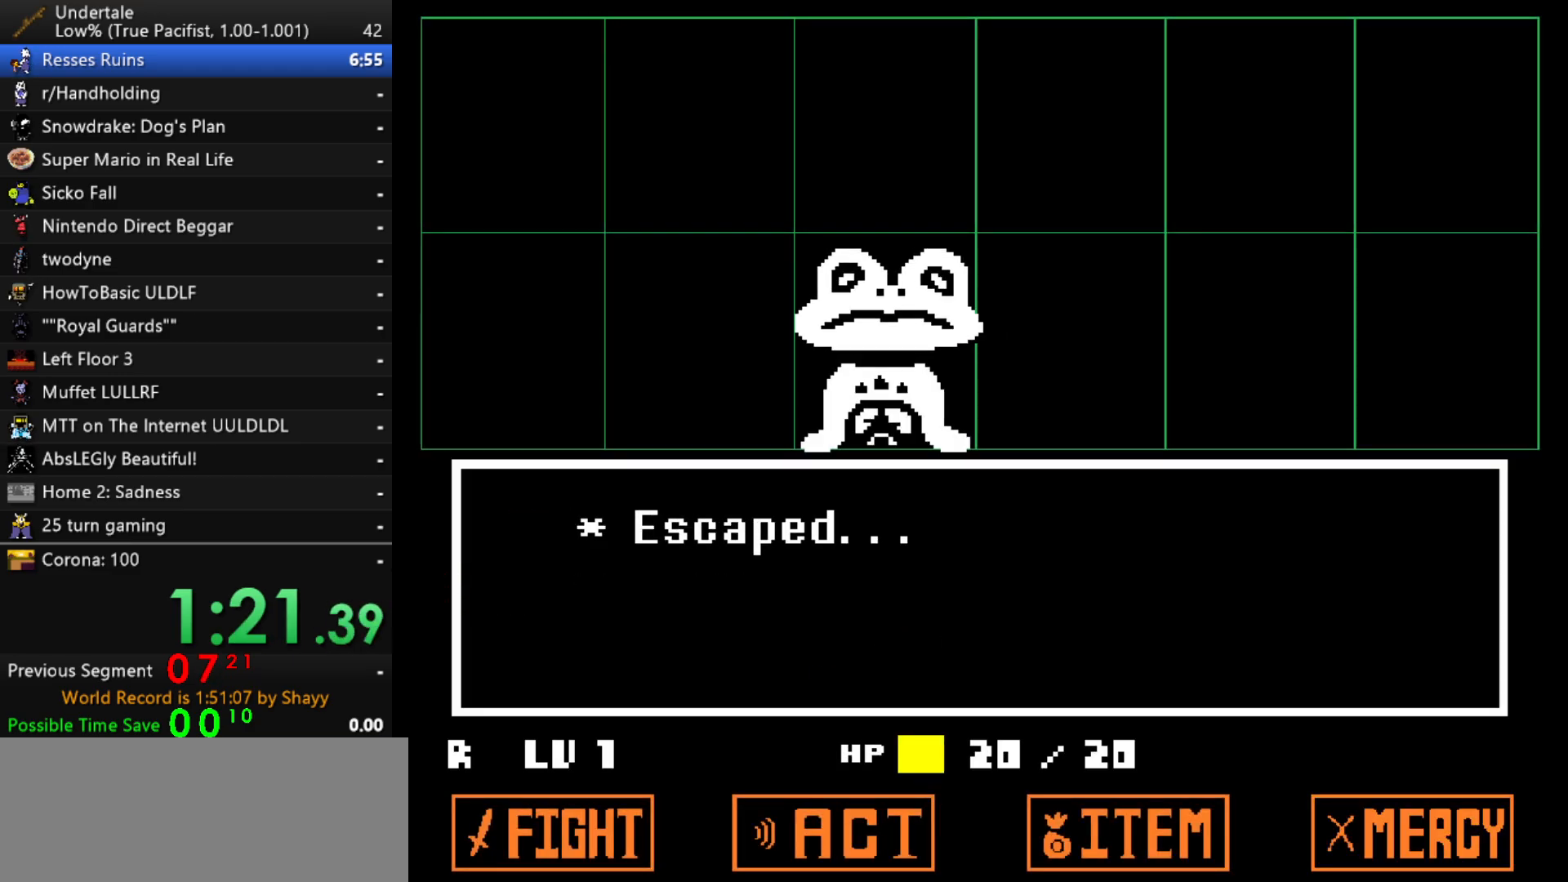
{"keys": ["right", "z"], "events": [[17, "z", "up"], [100, "z", "down"], [200, "z", "up"], [283, "z", "down"], [333, "z", "up"], [433, "z", "down"]]}
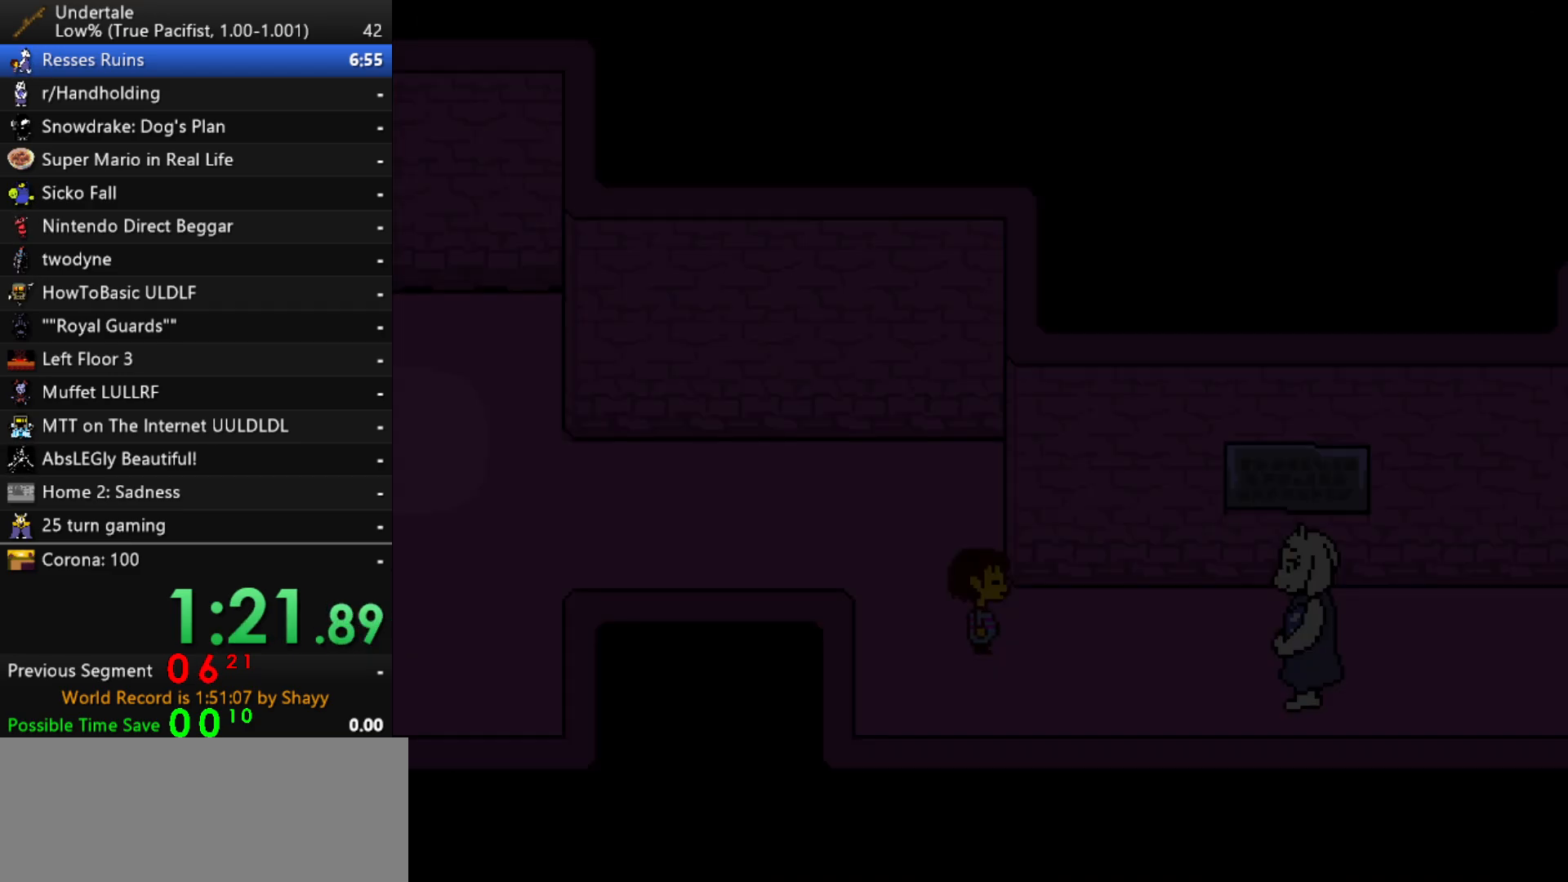
{"keys": ["right"], "events": [[17, "z", "up"]]}
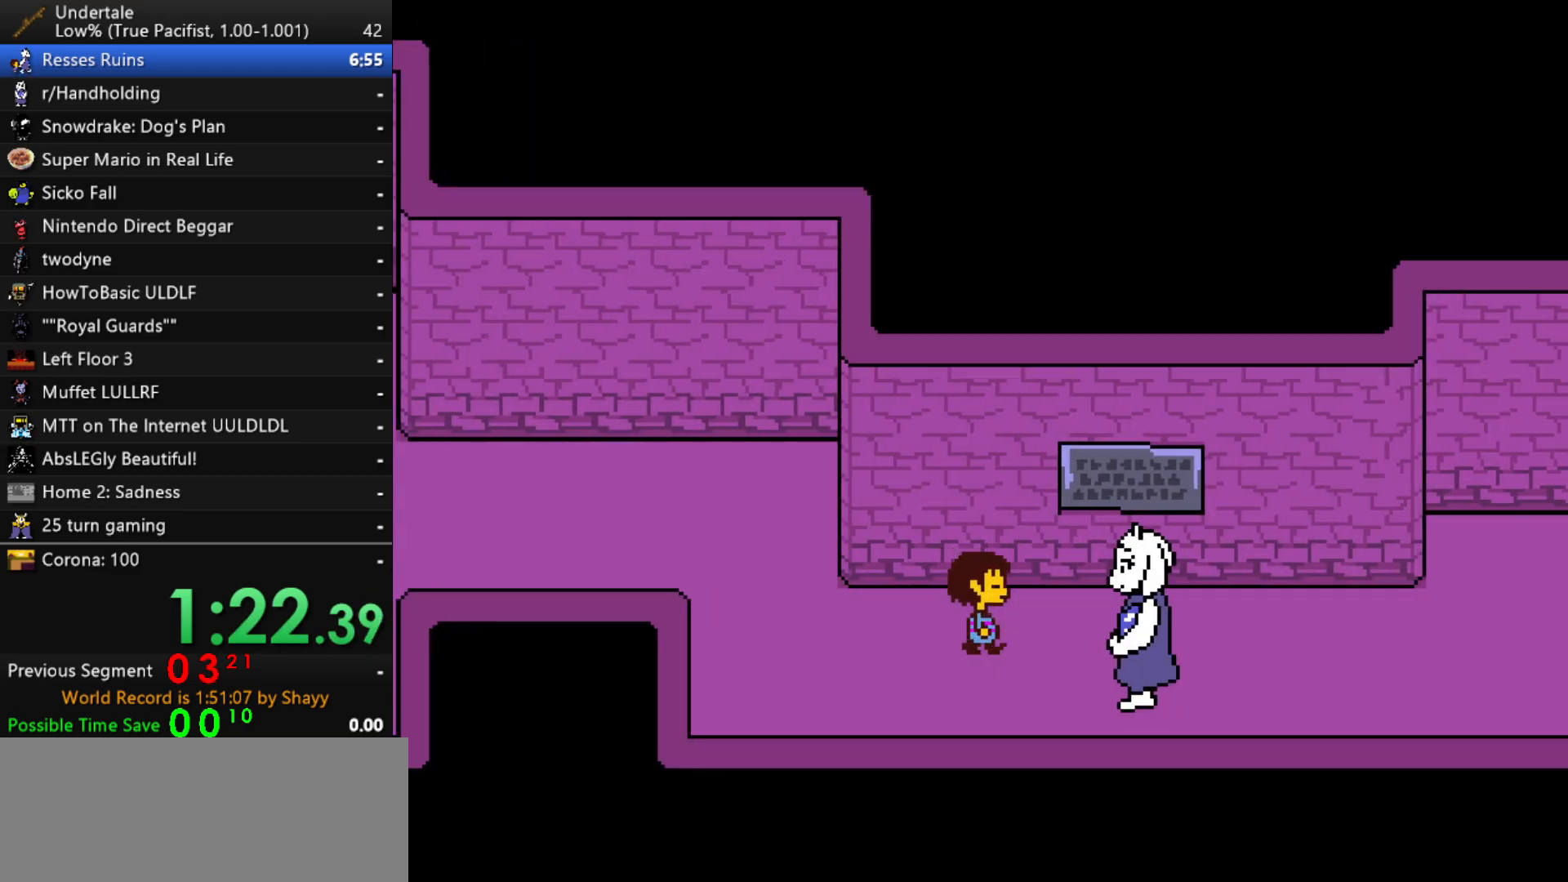
{"keys": ["right"], "events": []}
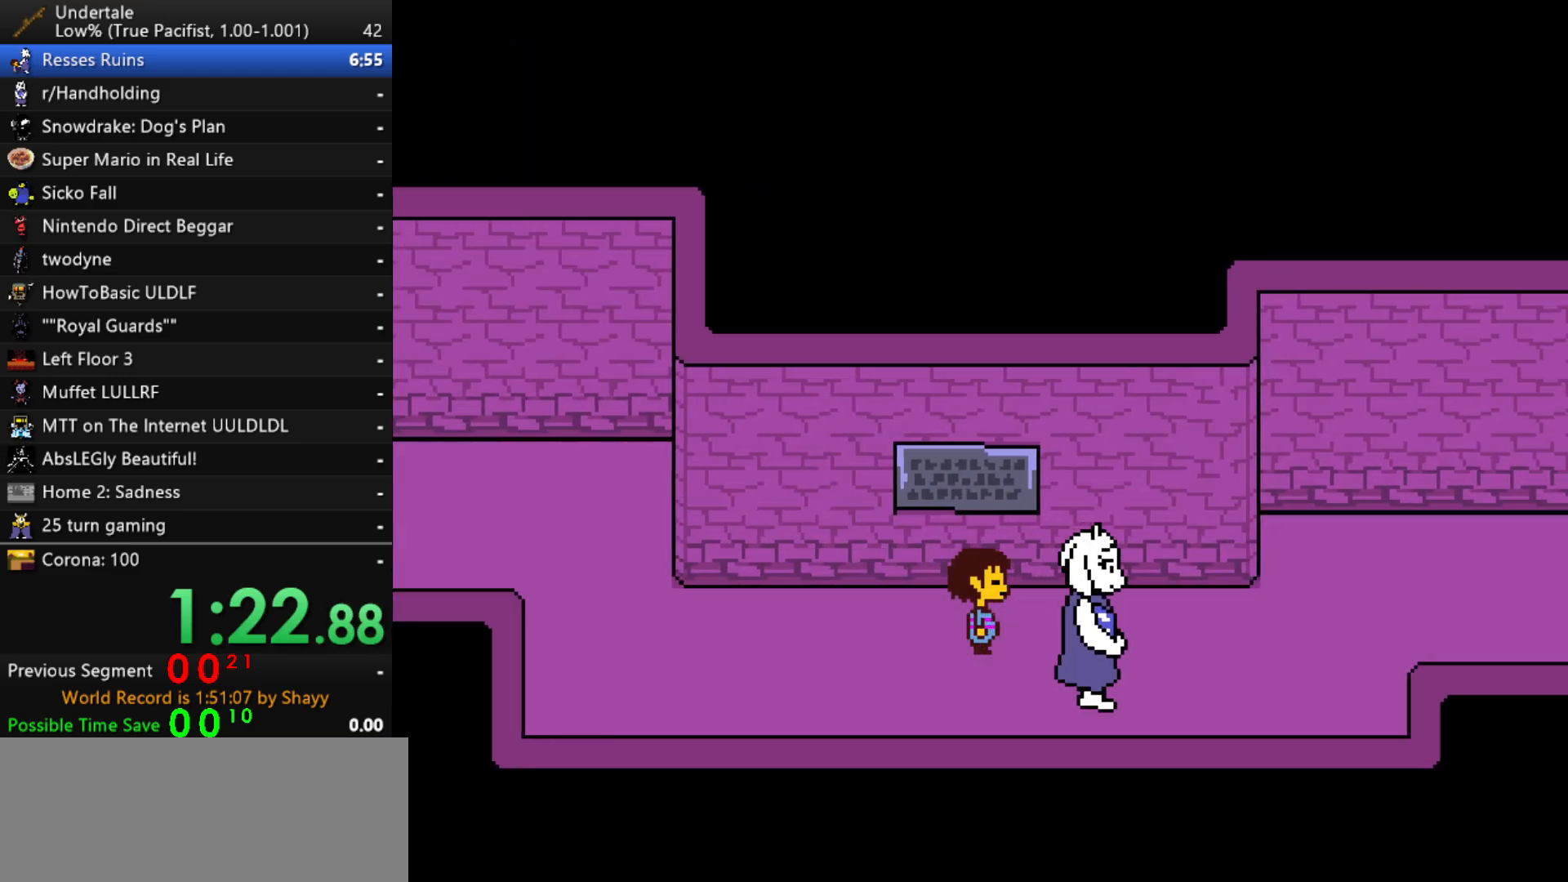
{"keys": ["right"], "events": []}
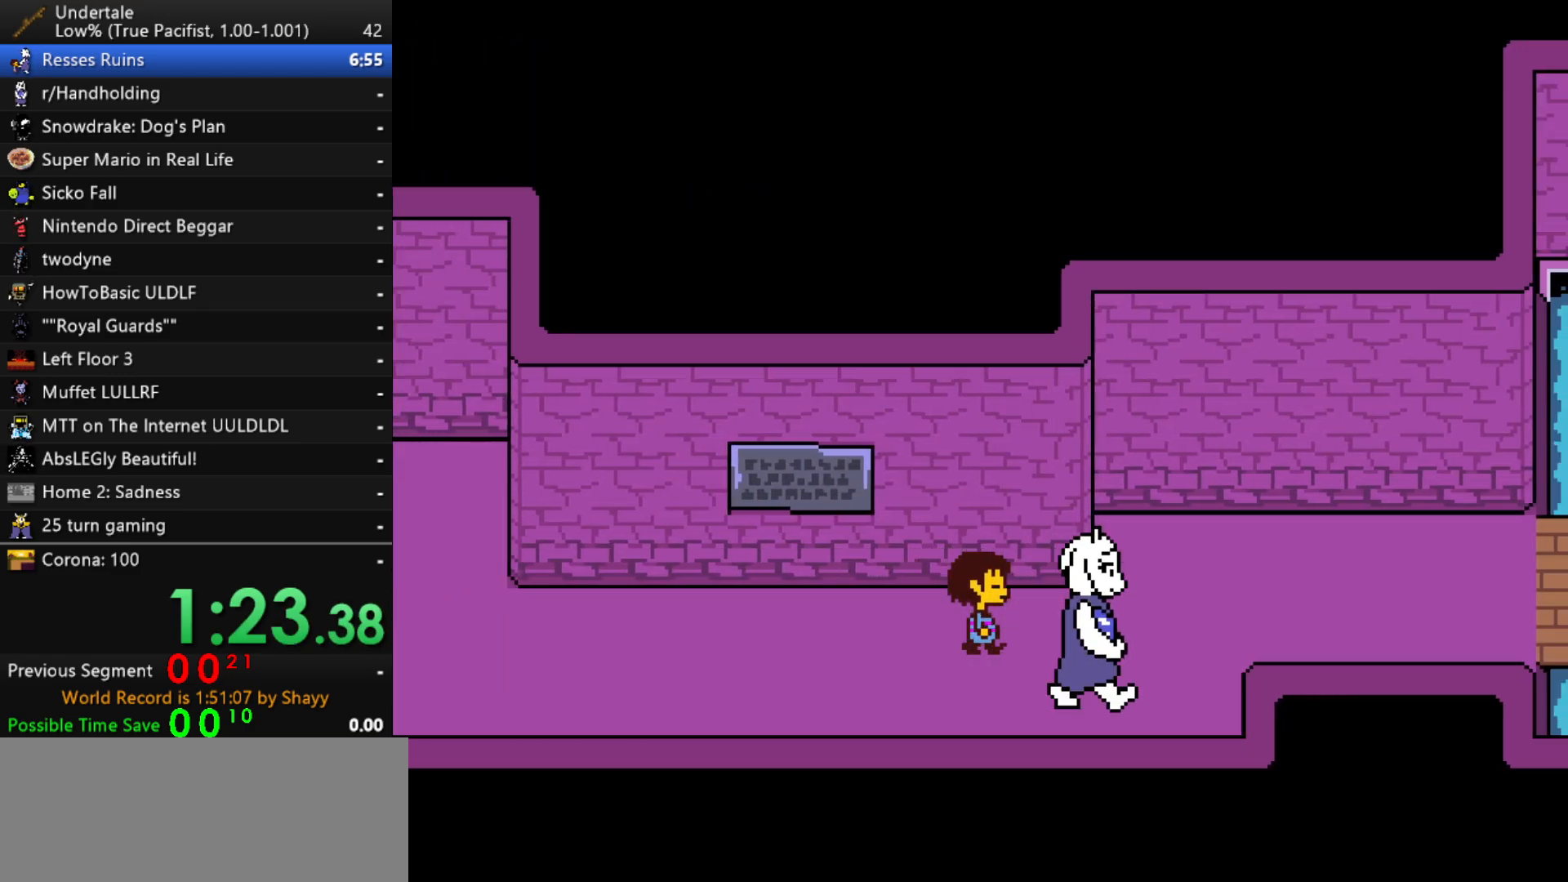
{"keys": ["right"], "events": []}
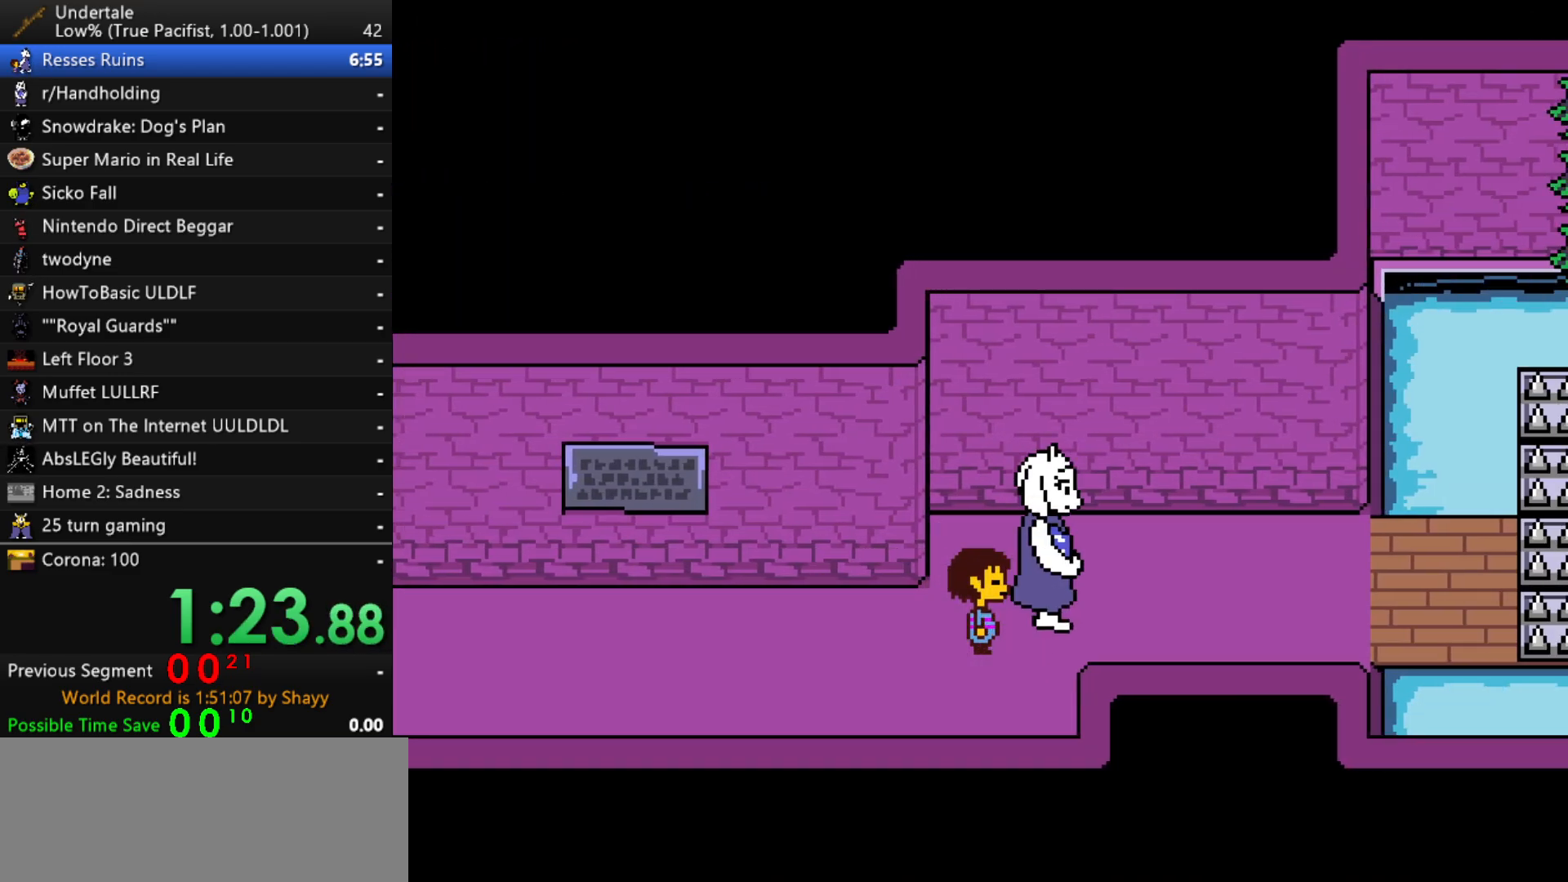
{"keys": ["right", "x"], "events": [[33, "up", "down"], [233, "up", "up"], [417, "z", "down"], [467, "x", "down"], [500, "z", "up"]]}
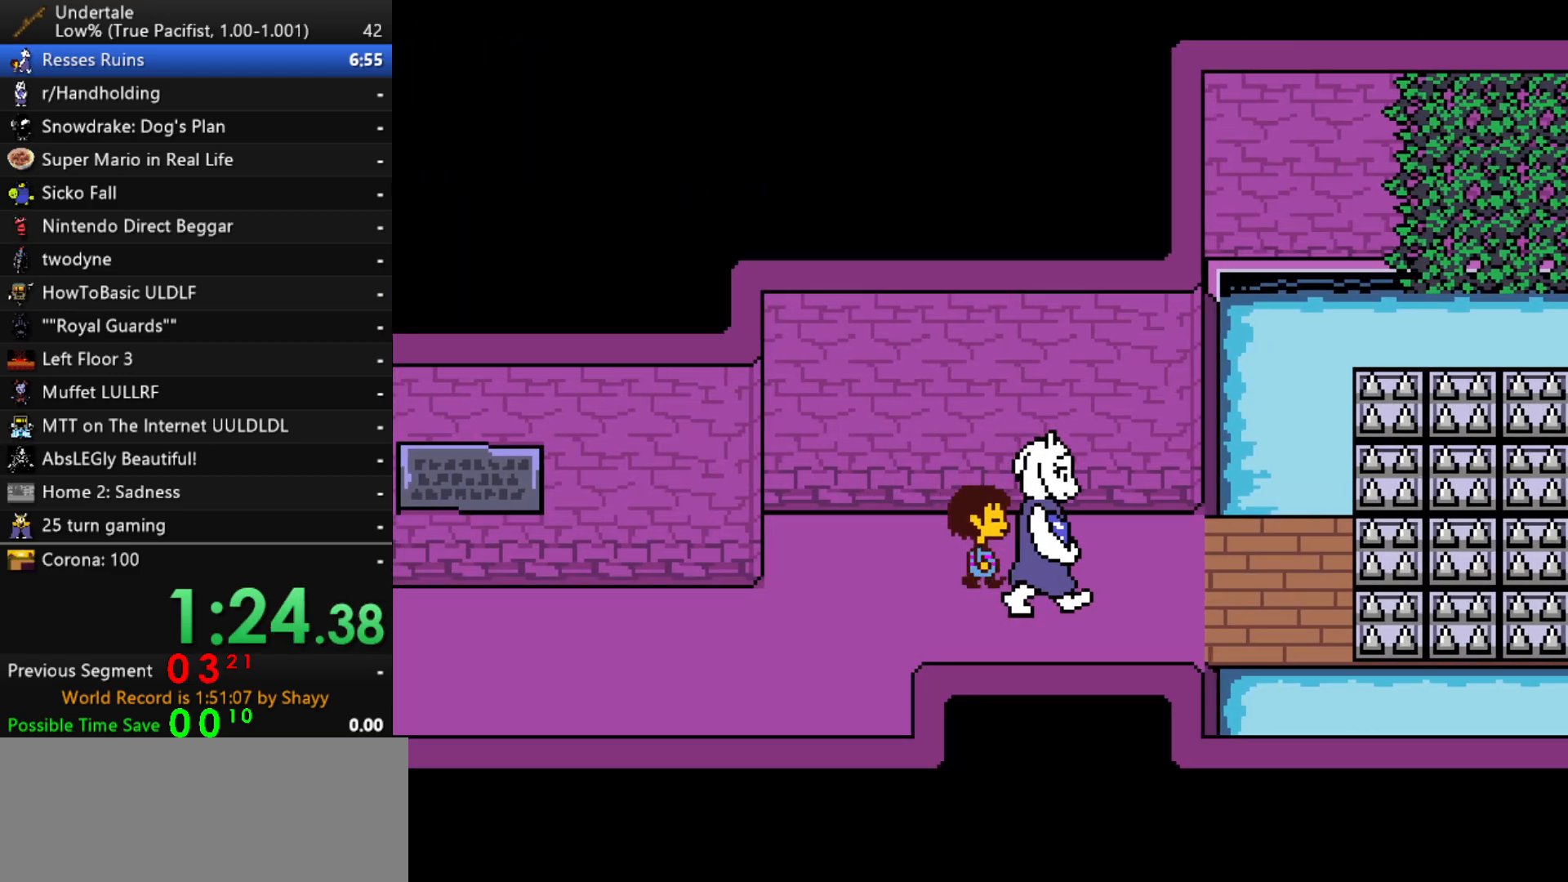
{"keys": ["right"], "events": [[50, "x", "up"], [50, "z", "down"], [100, "x", "down"], [100, "z", "up"], [150, "x", "up"], [150, "z", "down"], [200, "x", "down"], [200, "z", "up"], [250, "x", "up"], [250, "z", "down"], [283, "x", "down"], [333, "z", "up"], [383, "x", "up"], [433, "x", "down"], [433, "z", "down"], [483, "x", "up"], [483, "z", "up"]]}
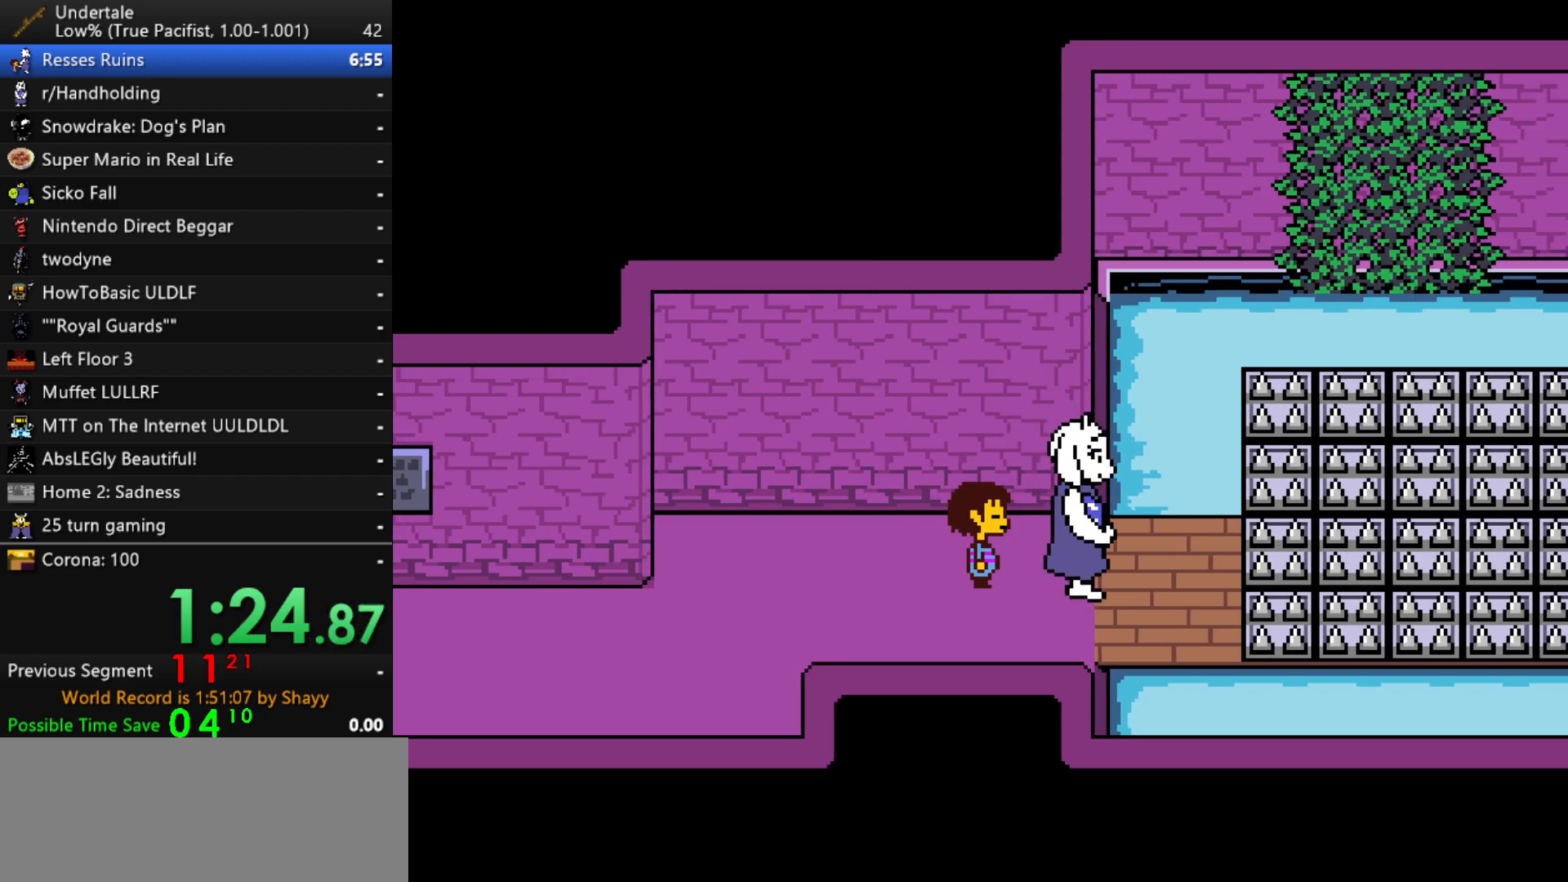
{"keys": ["right", "z"], "events": [[33, "x", "down"], [67, "x", "up"], [67, "z", "down"], [117, "x", "down"], [117, "z", "up"], [167, "x", "up"], [167, "z", "down"], [217, "x", "down"], [217, "z", "up"], [267, "z", "down"], [300, "x", "up"], [300, "z", "up"], [350, "x", "down"], [350, "z", "down"], [400, "x", "up"], [400, "z", "up"], [450, "x", "down"], [450, "z", "down"], [483, "x", "up"]]}
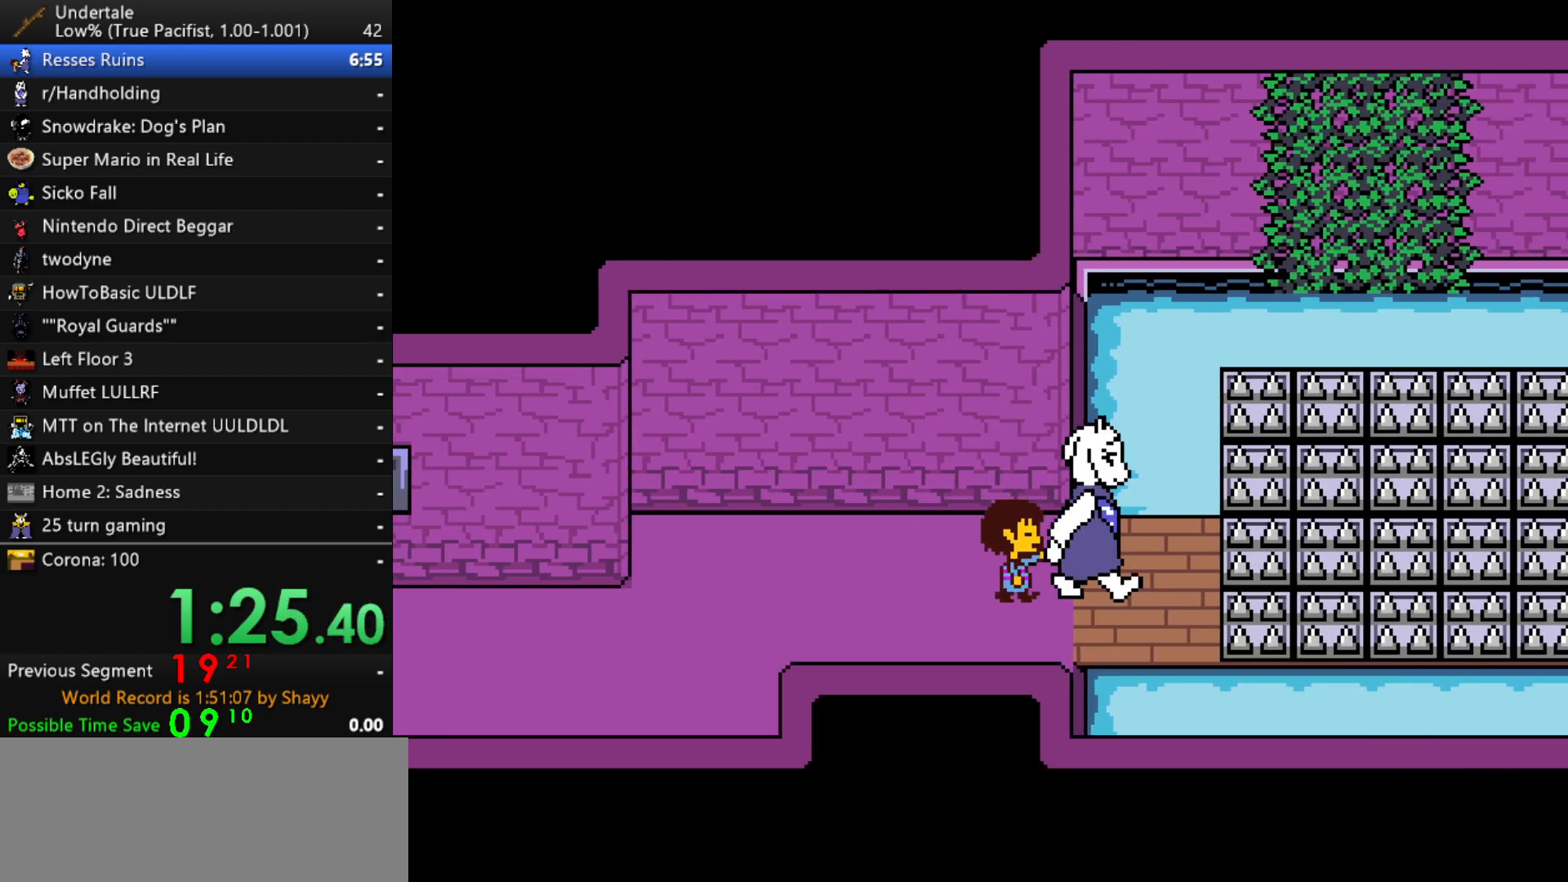
{"keys": [], "events": [[33, "z", "up"], [317, "right", "up"]]}